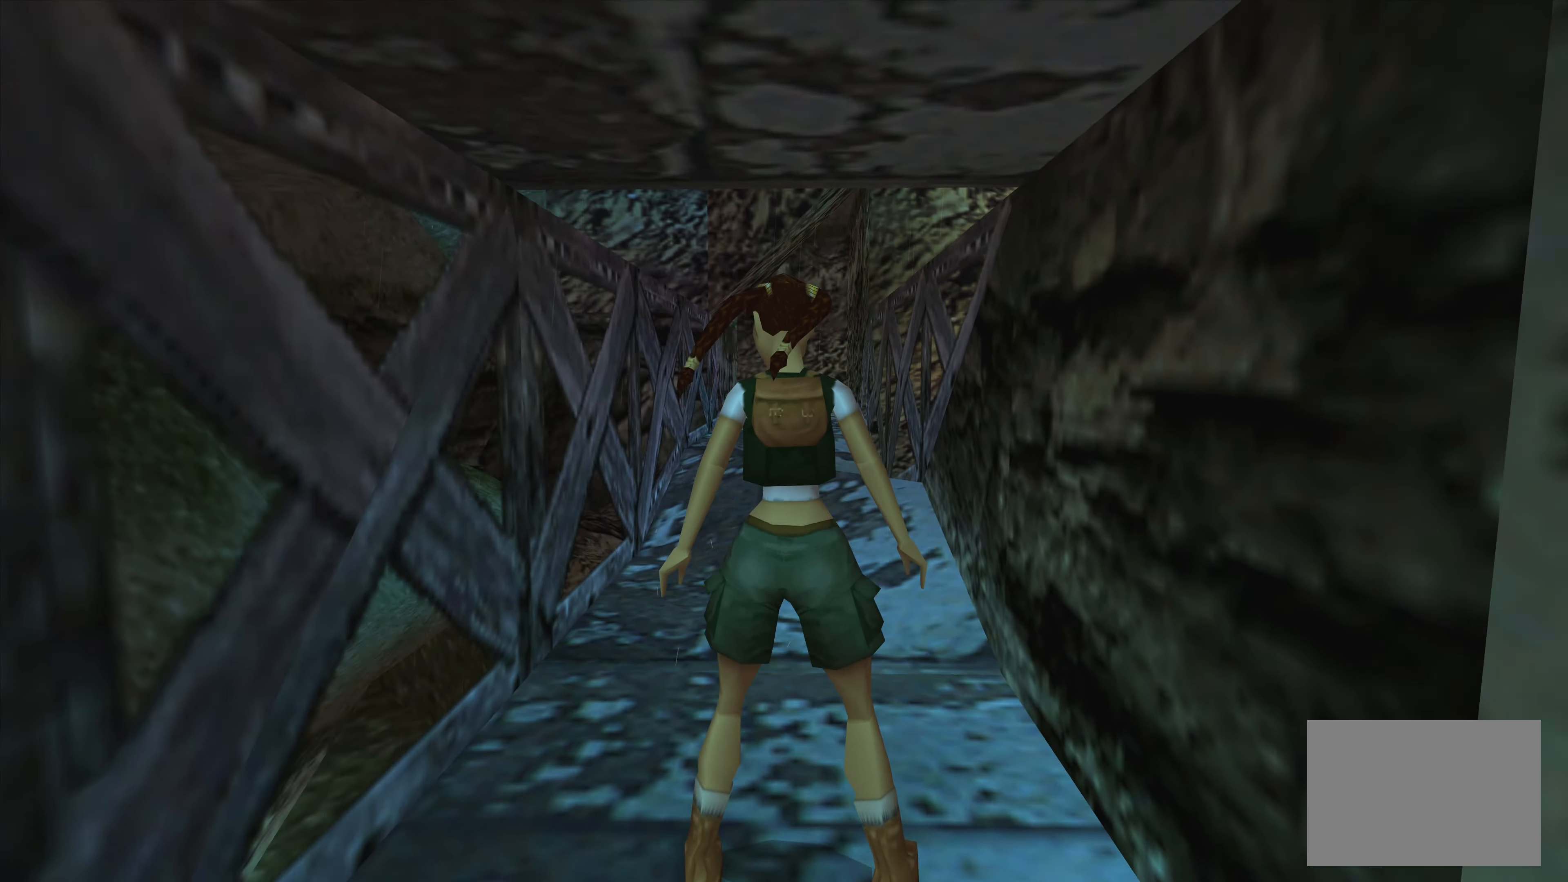
Gameplay with a controller (PlayStation layout); each line is a JSON object with the inputs held at the frame after it. "events" lists button and stick changes between this image and that frame as [ms after this image, input, new state], when the widget could be followed in between. Not read: L3 R3.
{"buttons": [], "left_stick": "center", "right_stick": "center", "events": [[317, "left_stick", "center"]]}
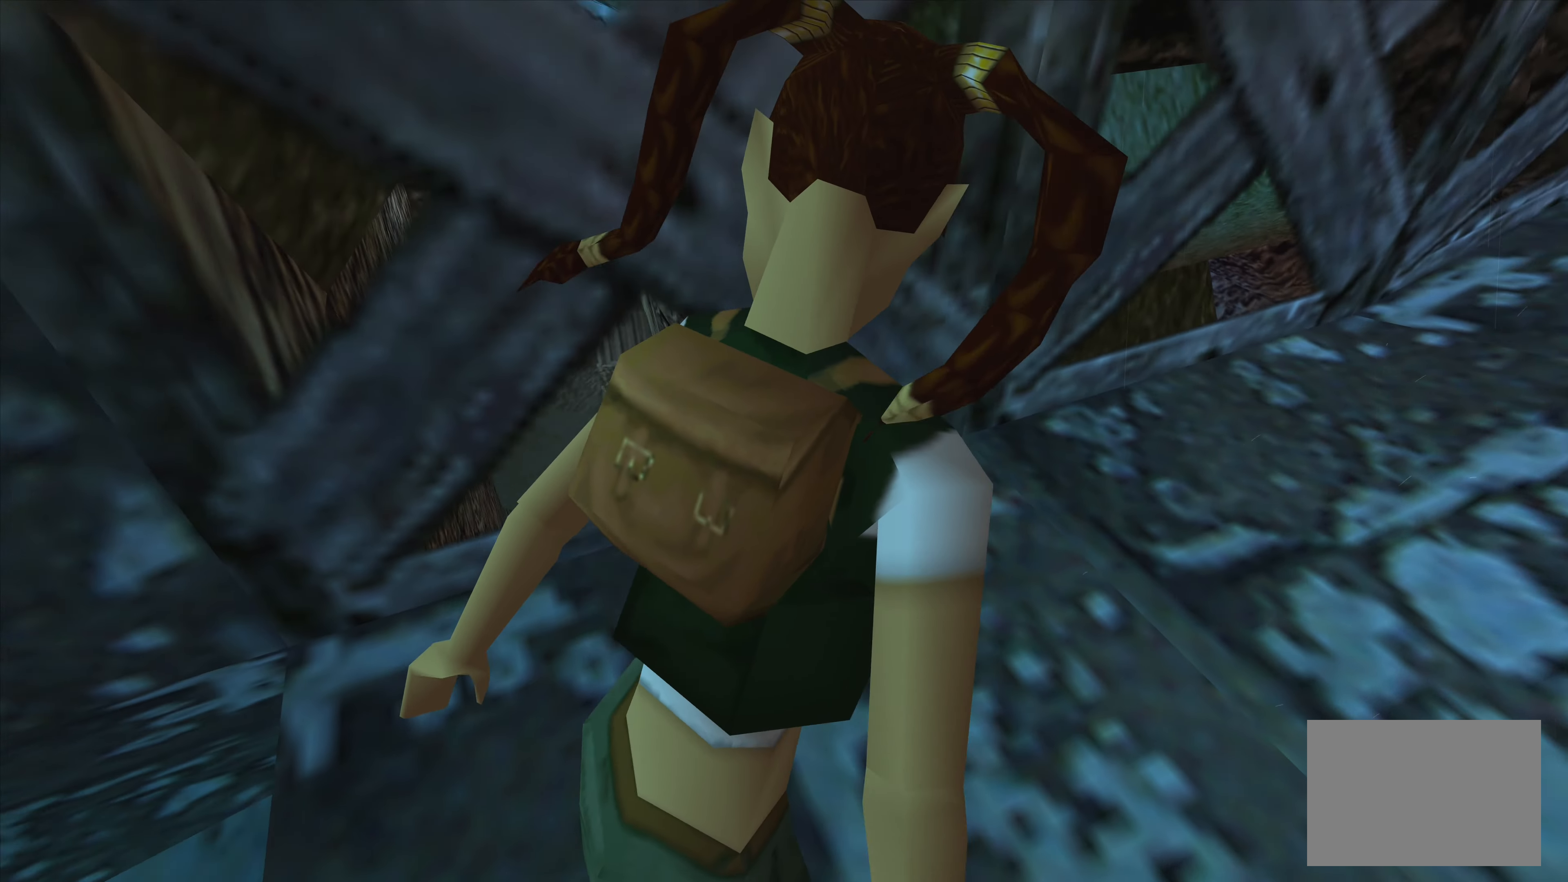
{"buttons": [], "left_stick": "center", "right_stick": "center", "events": []}
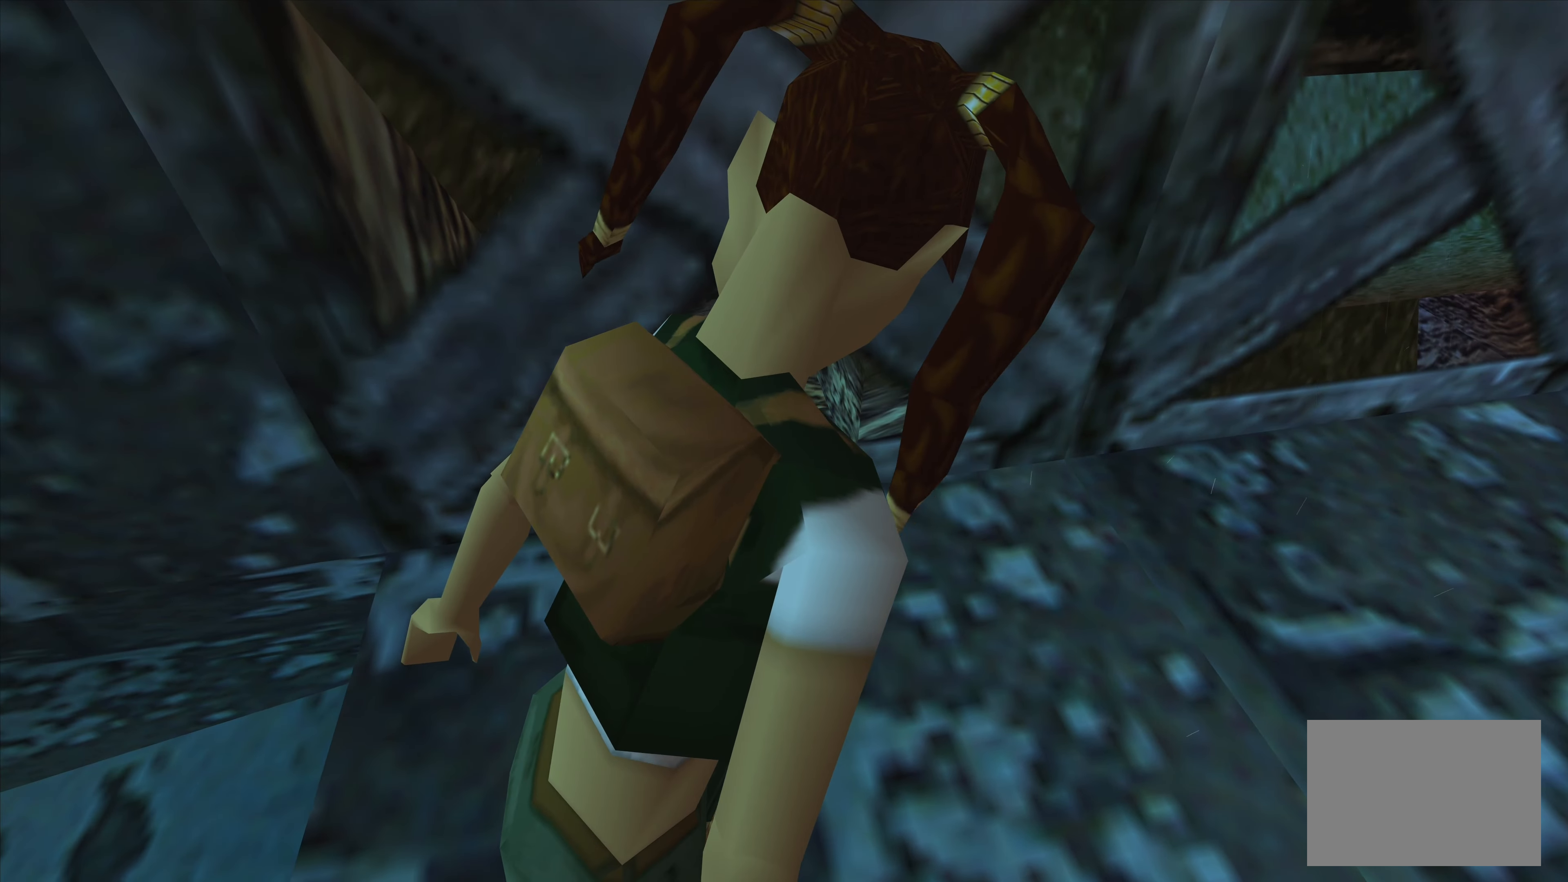
{"buttons": [], "left_stick": "up", "right_stick": "center", "events": [[267, "left_stick", "up"]]}
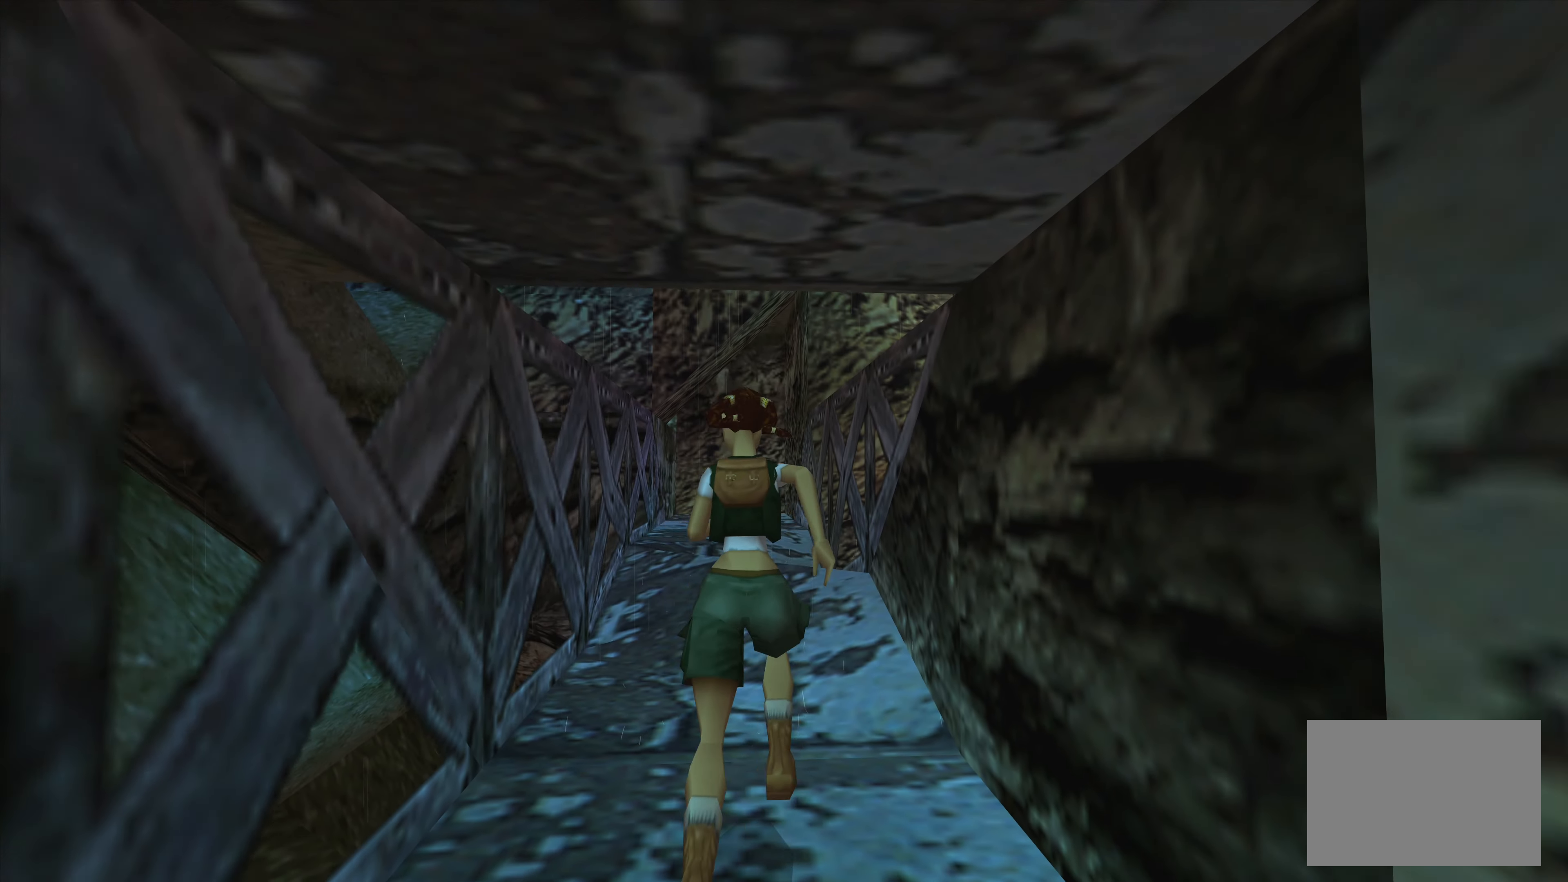
{"buttons": [], "left_stick": "up-left", "right_stick": "center", "events": [[417, "left_stick", "up-left"]]}
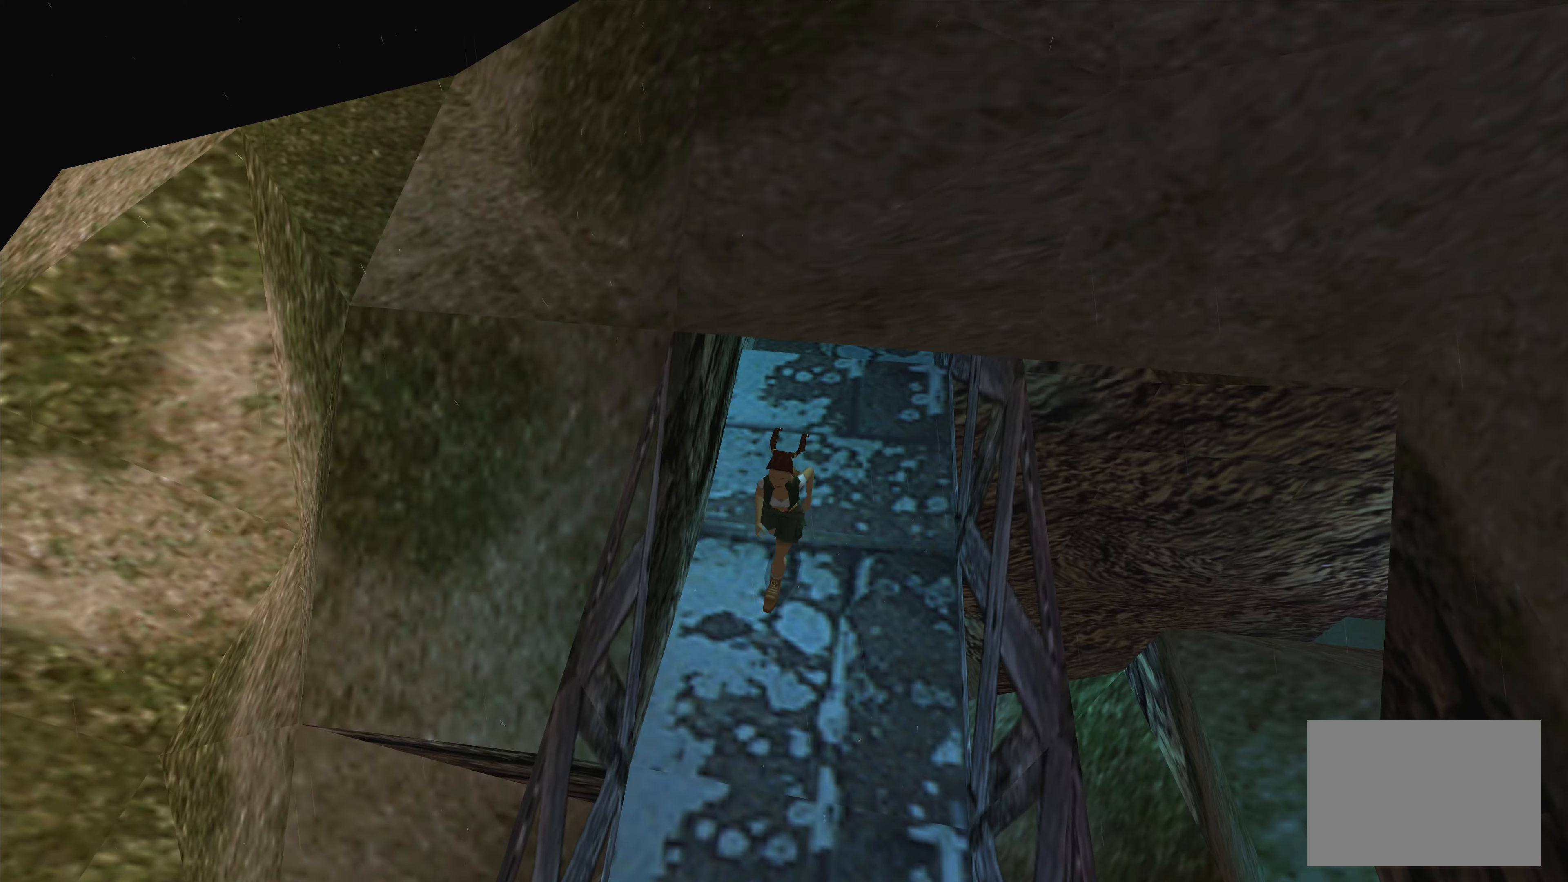
{"buttons": [], "left_stick": "center", "right_stick": "center", "events": [[117, "left_stick", "up"], [250, "left_stick", "center"]]}
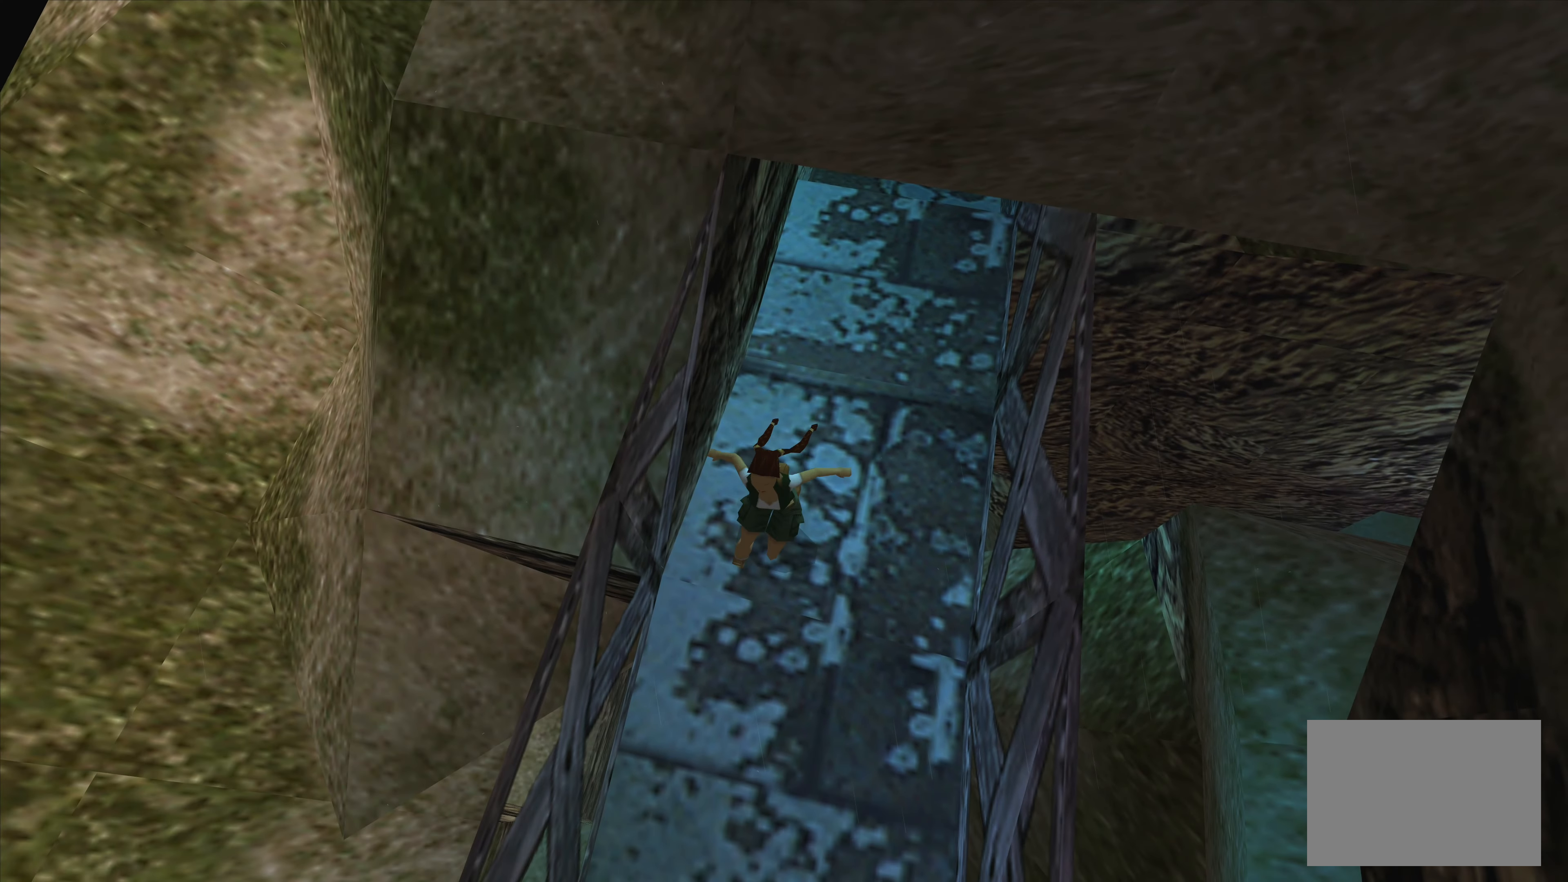
{"buttons": [], "left_stick": "center", "right_stick": "center", "events": []}
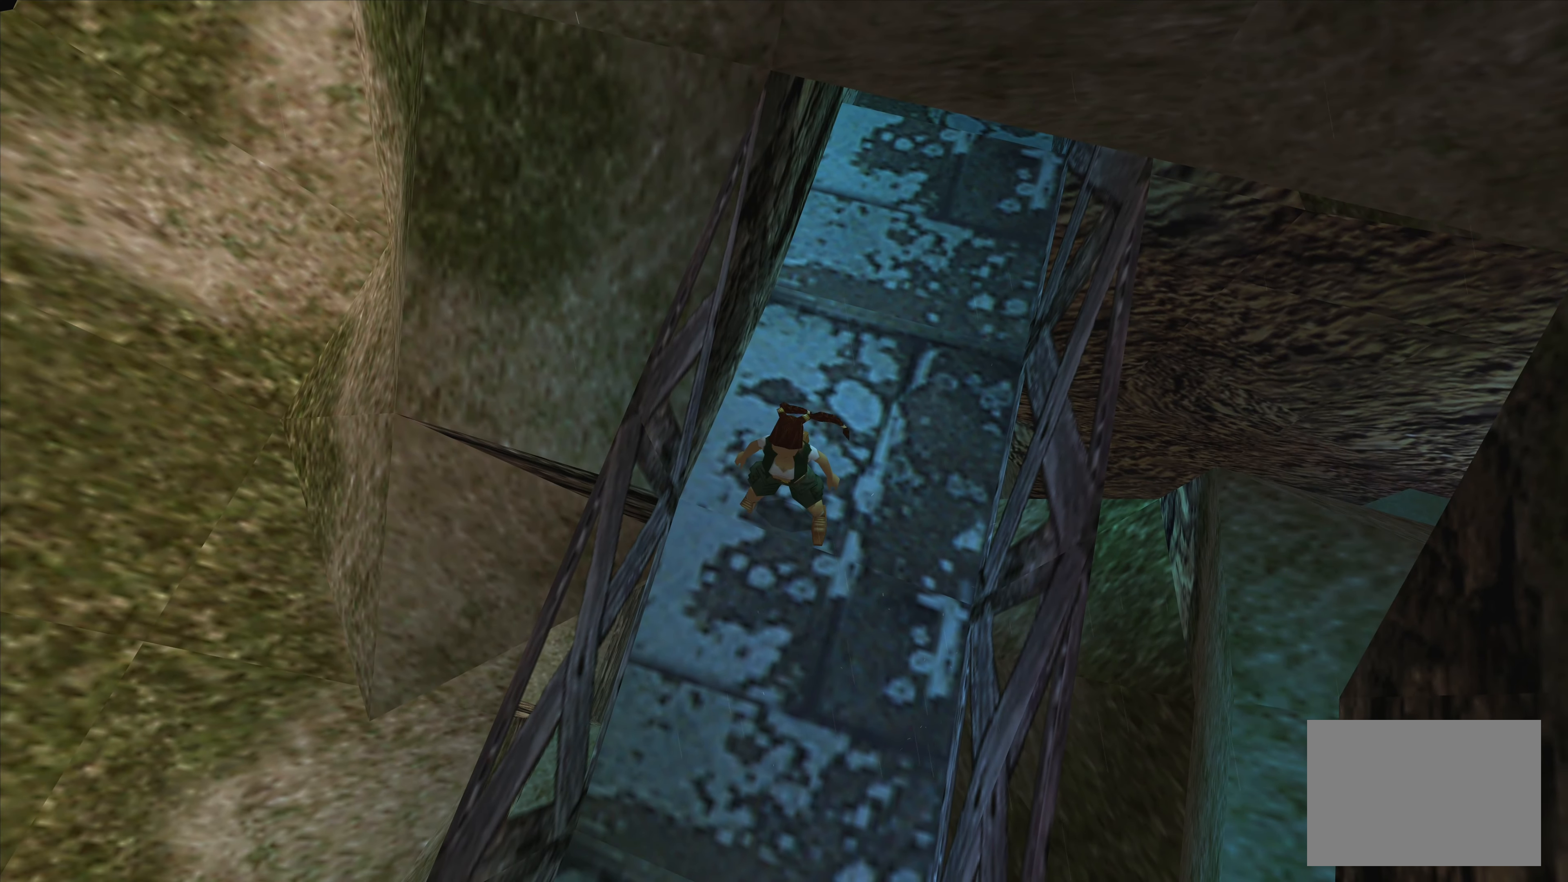
{"buttons": [], "left_stick": "up", "right_stick": "center", "events": [[200, "left_stick", "up"]]}
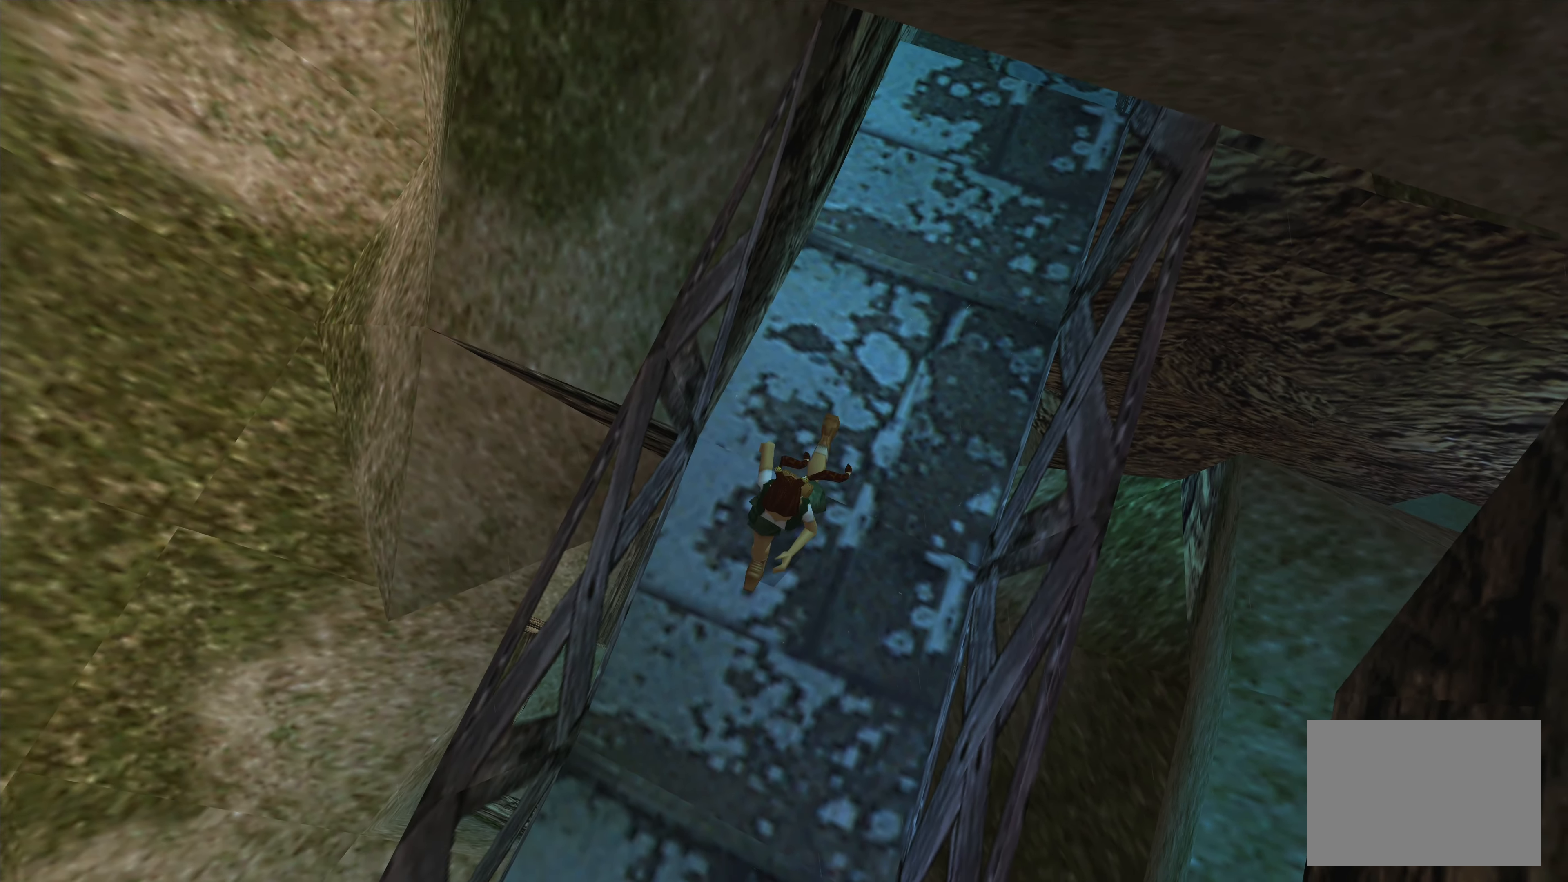
{"buttons": [], "left_stick": "center", "right_stick": "center", "events": [[50, "left_stick", "center"]]}
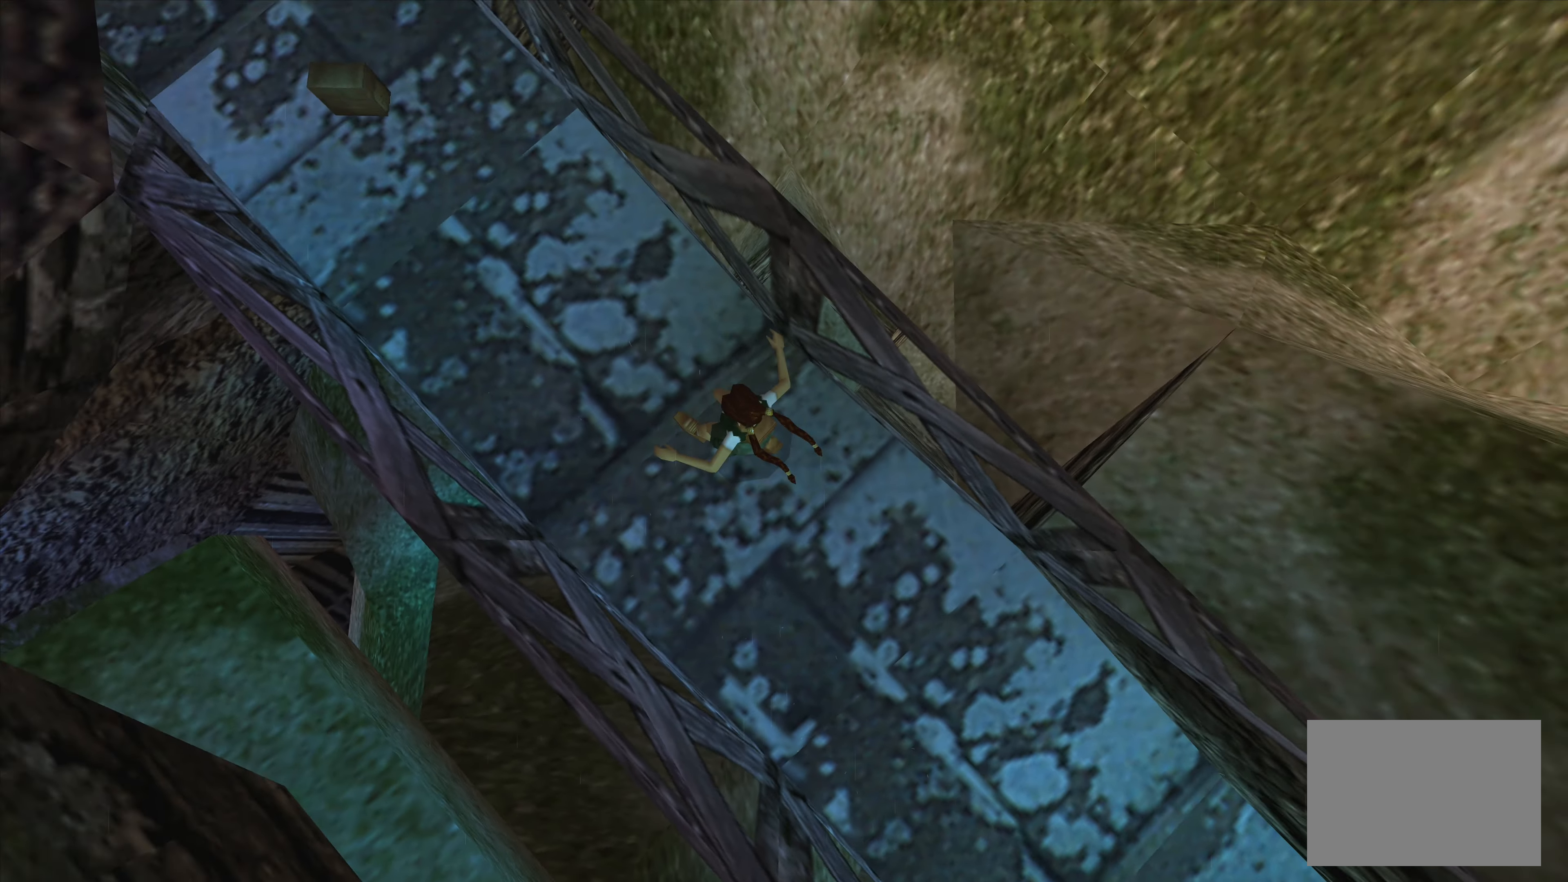
{"buttons": [], "left_stick": "center", "right_stick": "center", "events": []}
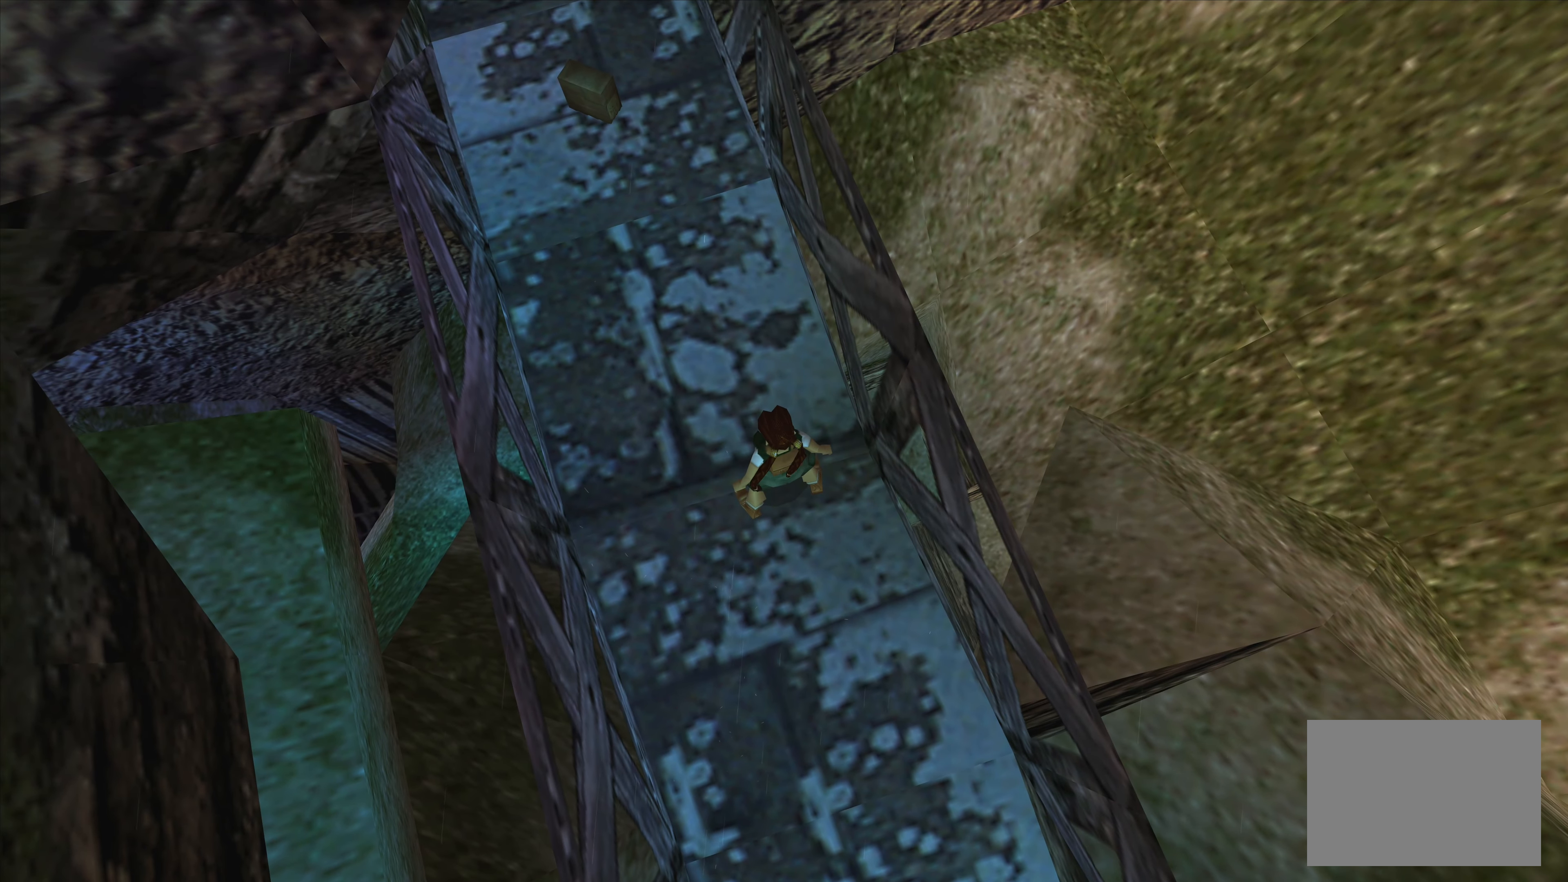
{"buttons": [], "left_stick": "center", "right_stick": "center", "events": []}
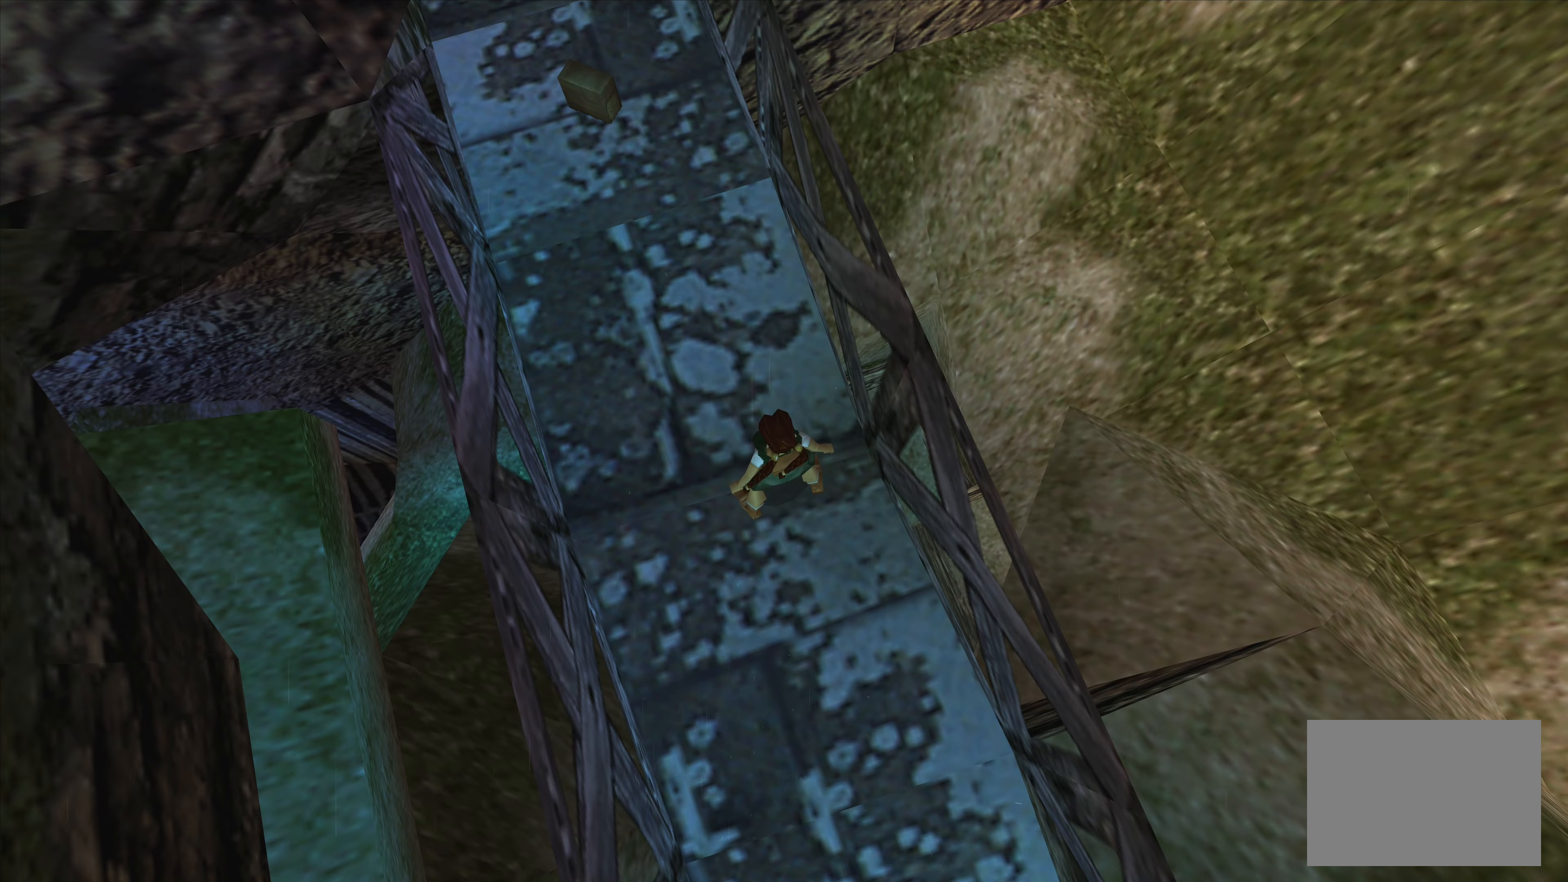
{"buttons": [], "left_stick": "center", "right_stick": "center", "events": [[84, "left_stick", "down"], [300, "left_stick", "center"]]}
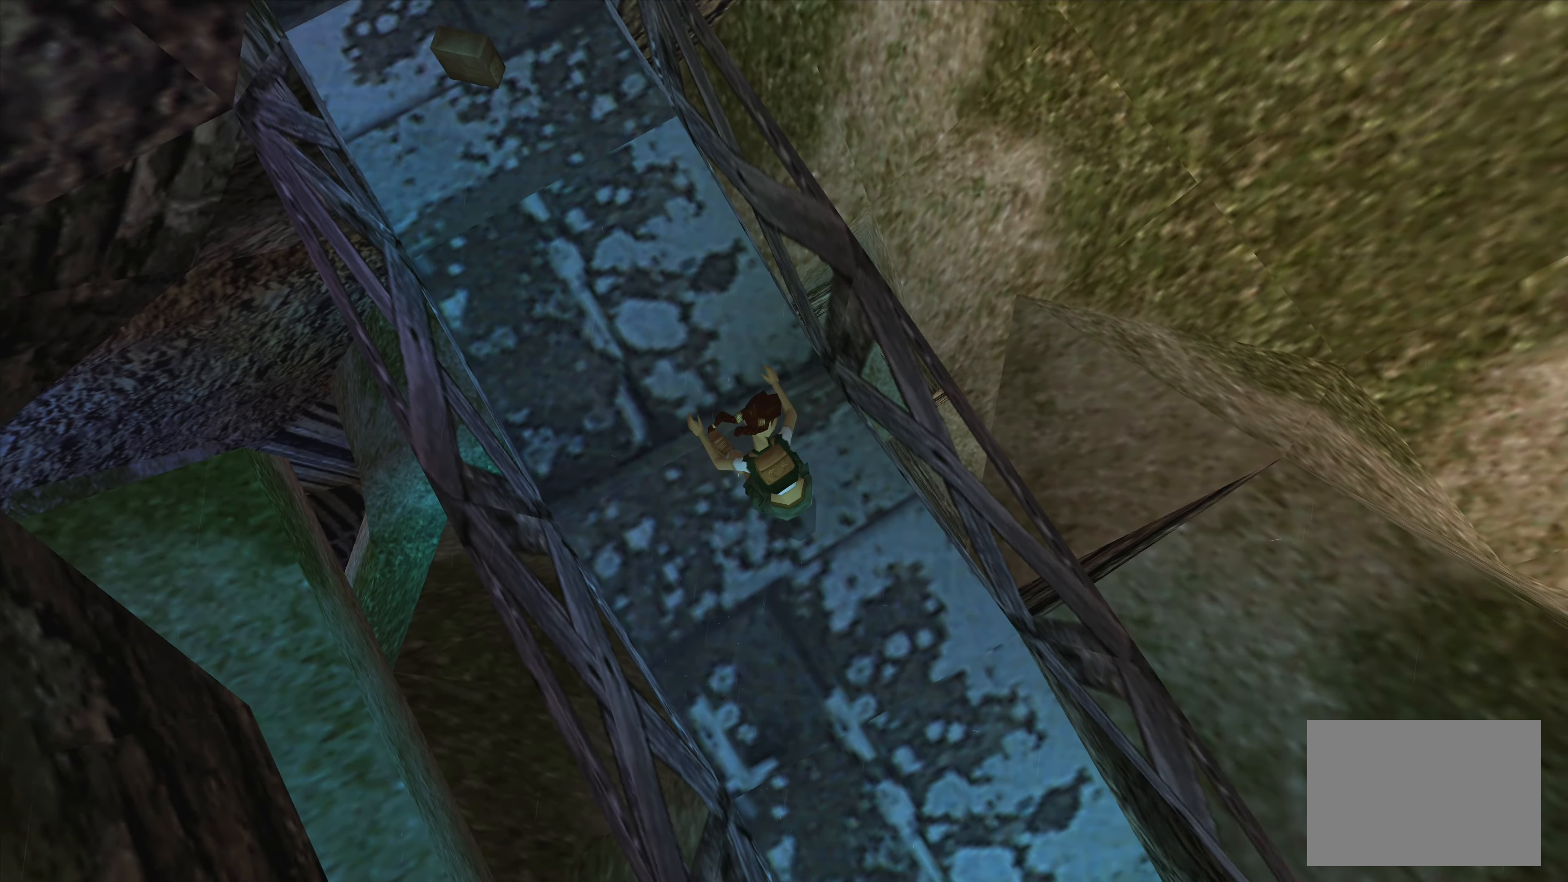
{"buttons": [], "left_stick": "center", "right_stick": "center", "events": []}
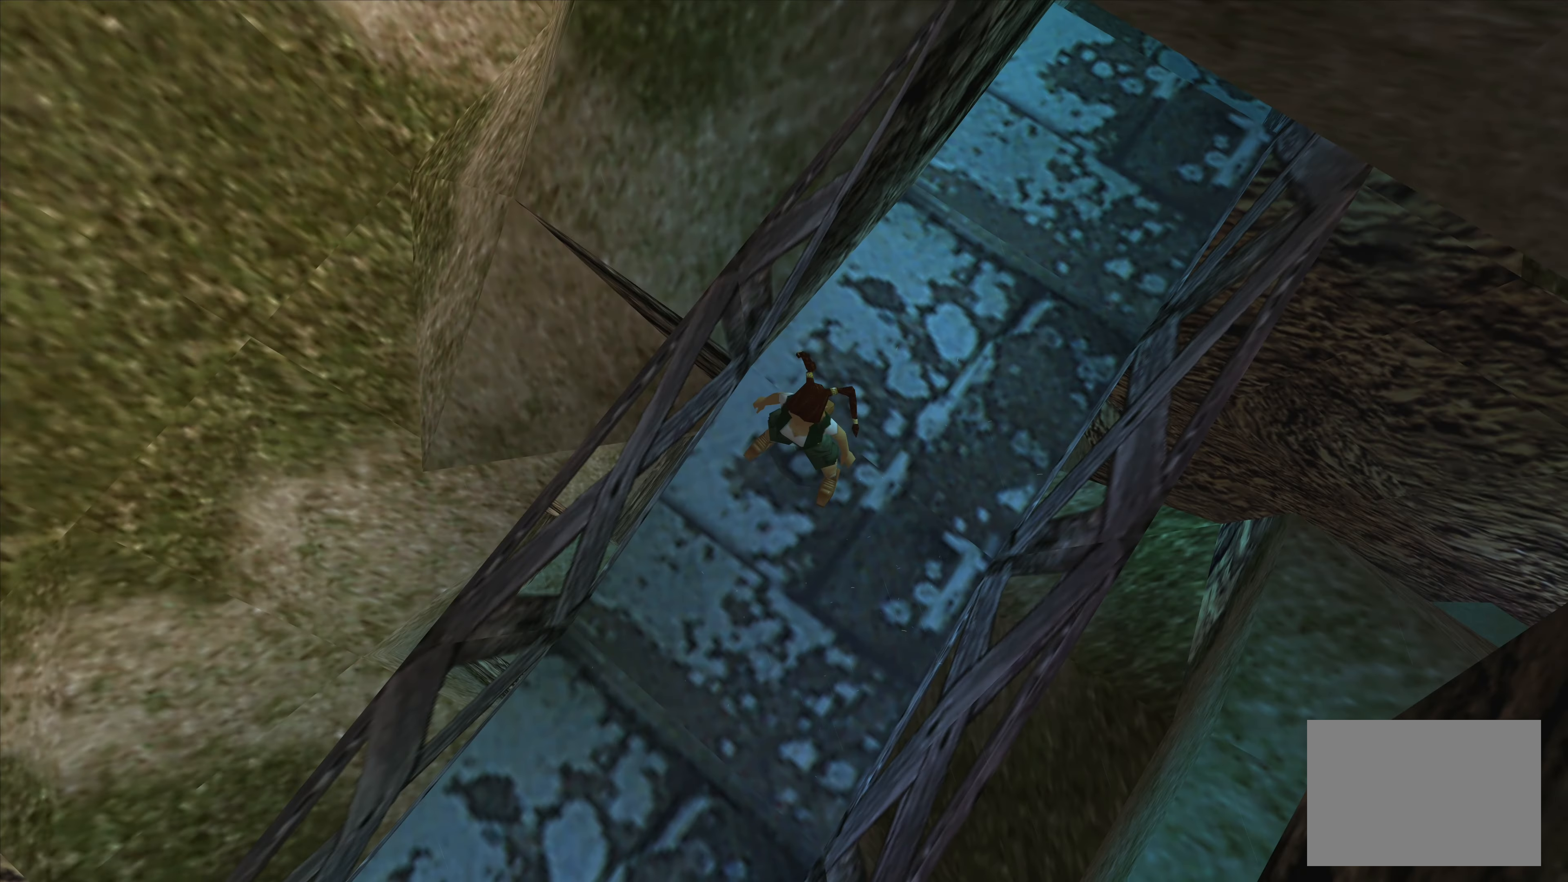
{"buttons": [], "left_stick": "up", "right_stick": "center", "events": [[367, "left_stick", "up"]]}
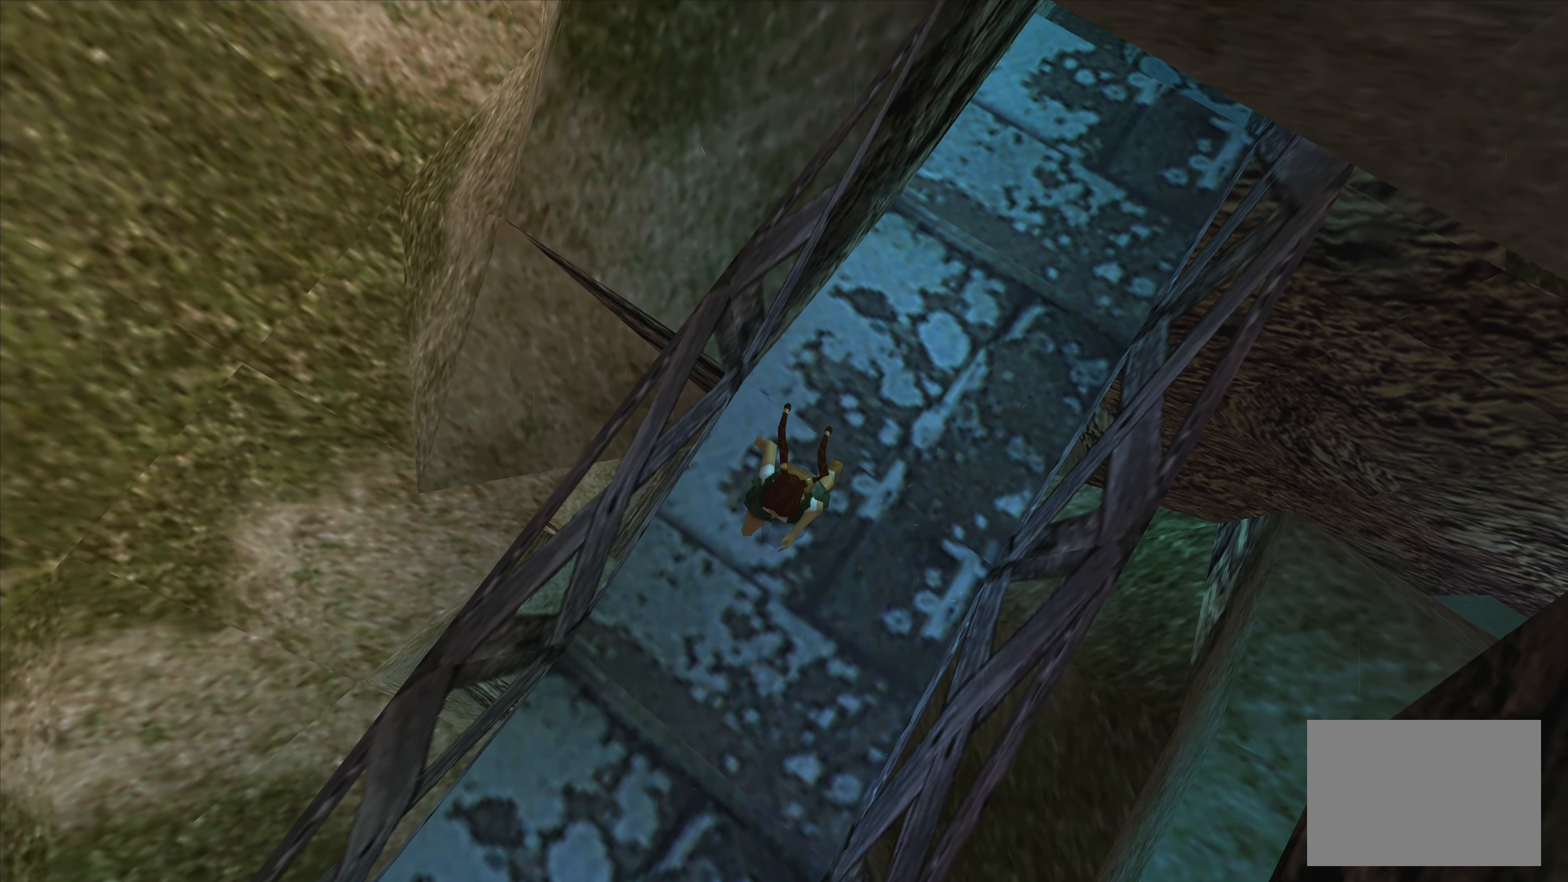
{"buttons": [], "left_stick": "center", "right_stick": "center", "events": [[334, "left_stick", "center"]]}
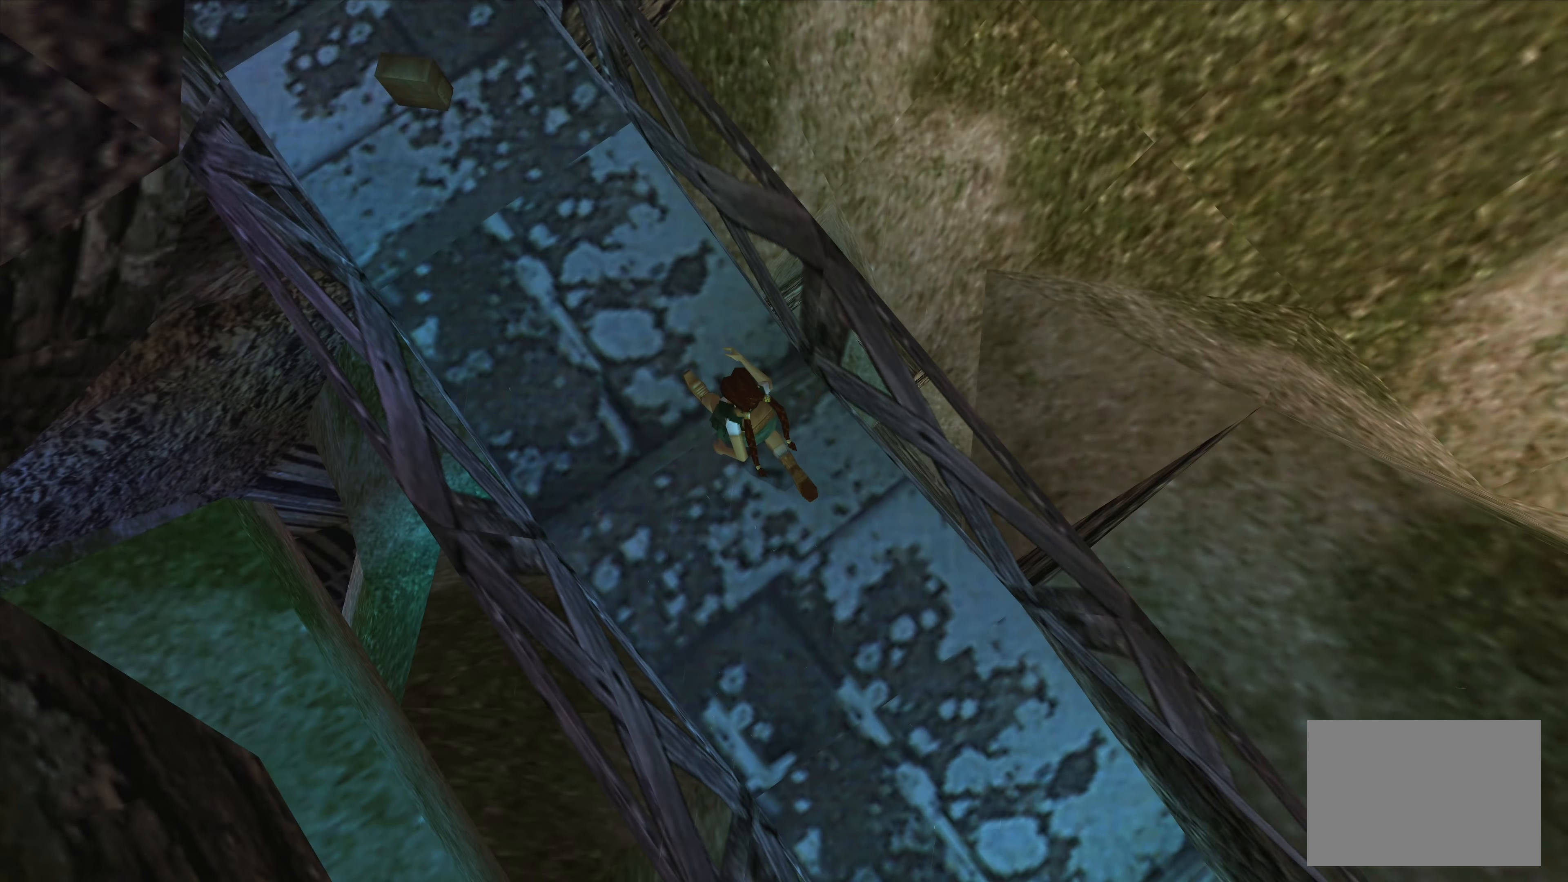
{"buttons": [], "left_stick": "center", "right_stick": "center", "events": []}
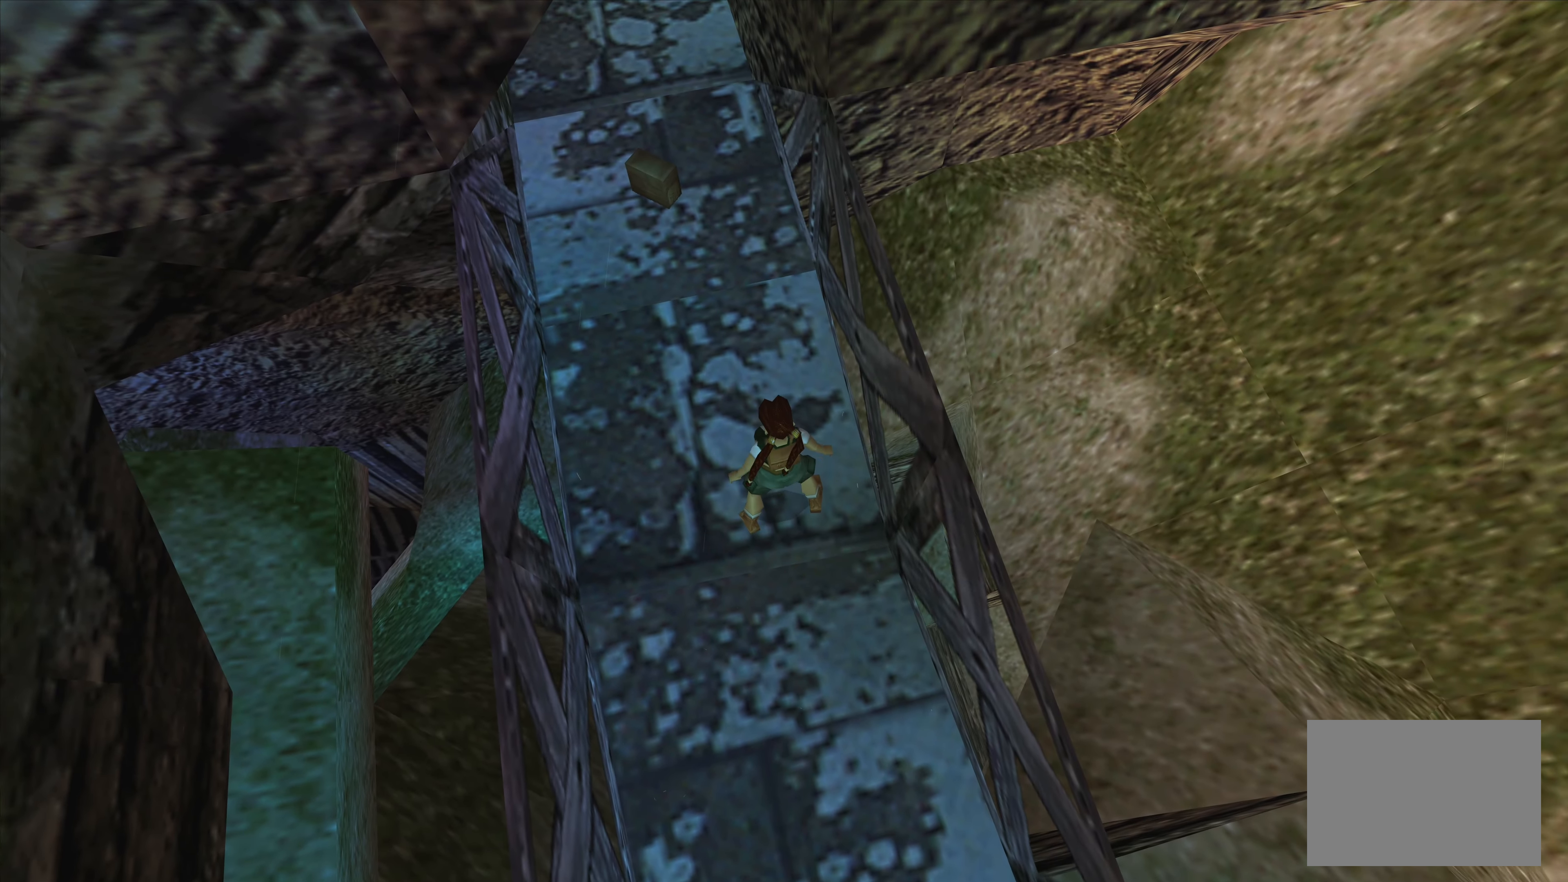
{"buttons": [], "left_stick": "center", "right_stick": "center", "events": []}
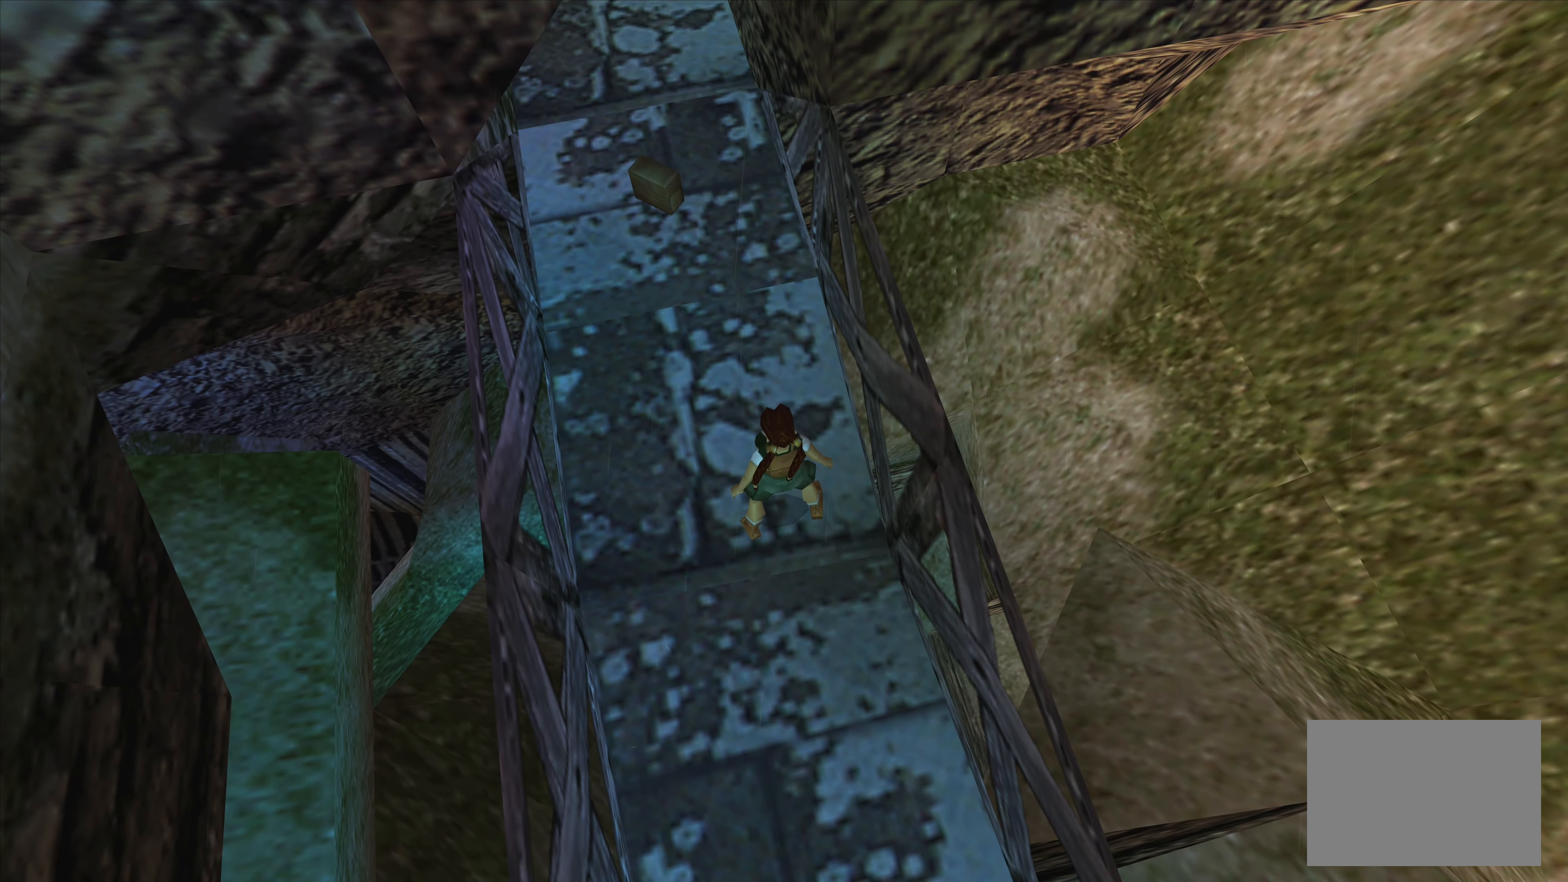
{"buttons": [], "left_stick": "center", "right_stick": "center", "events": [[84, "left_stick", "up"], [267, "left_stick", "up-left"], [400, "left_stick", "center"]]}
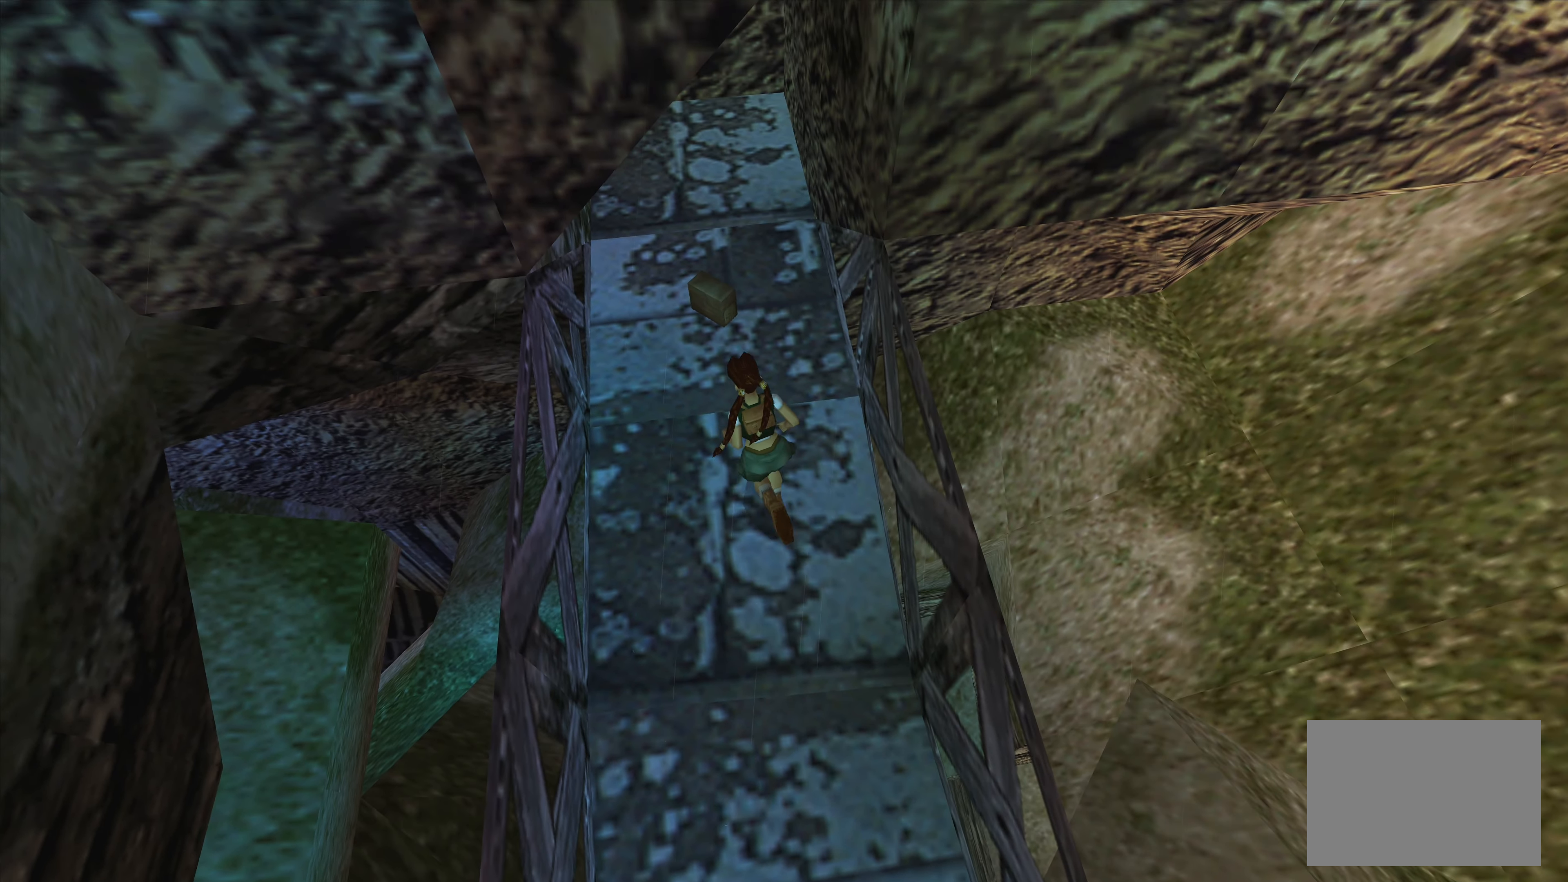
{"buttons": [], "left_stick": "center", "right_stick": "center", "events": []}
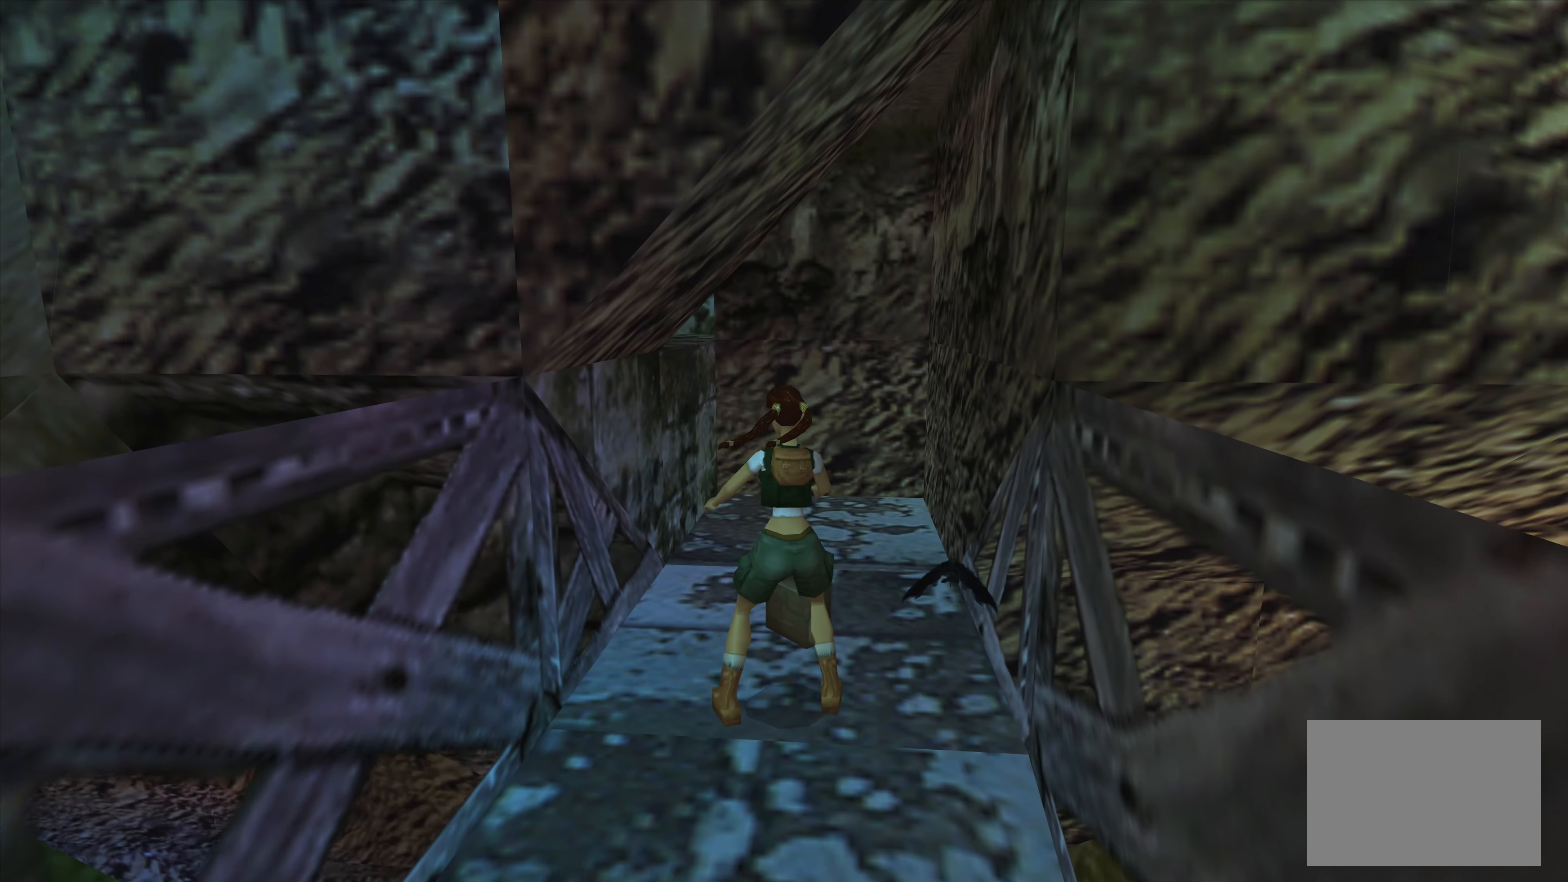
{"buttons": ["CROSS"], "left_stick": "center", "right_stick": "center", "events": [[167, "CROSS", "down"]]}
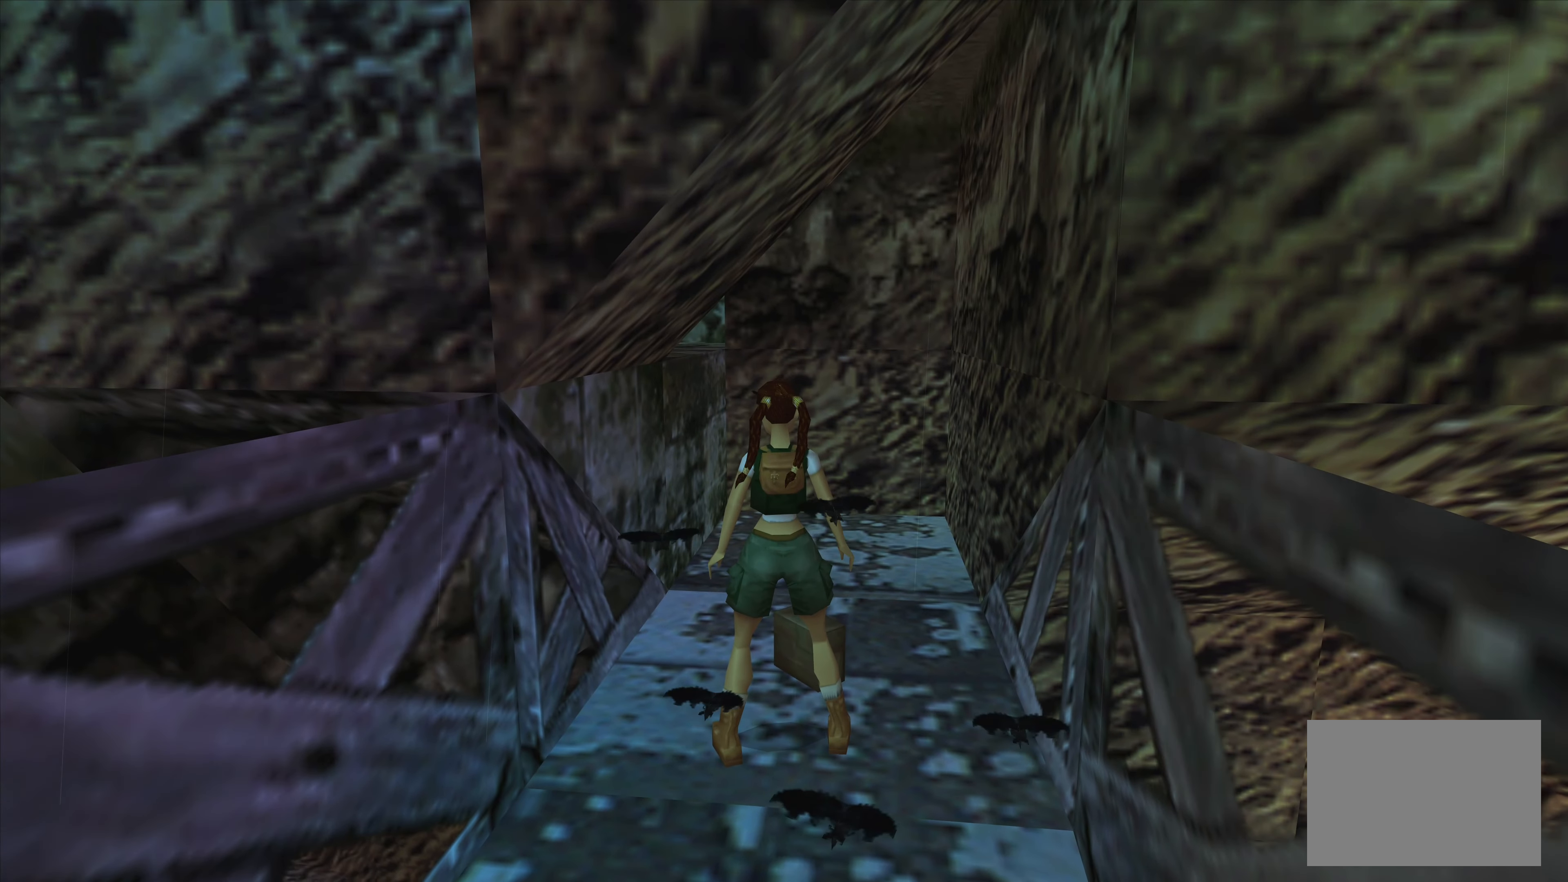
{"buttons": [], "left_stick": "center", "right_stick": "center", "events": [[250, "left_stick", "up-right"], [350, "left_stick", "center"], [433, "CROSS", "up"]]}
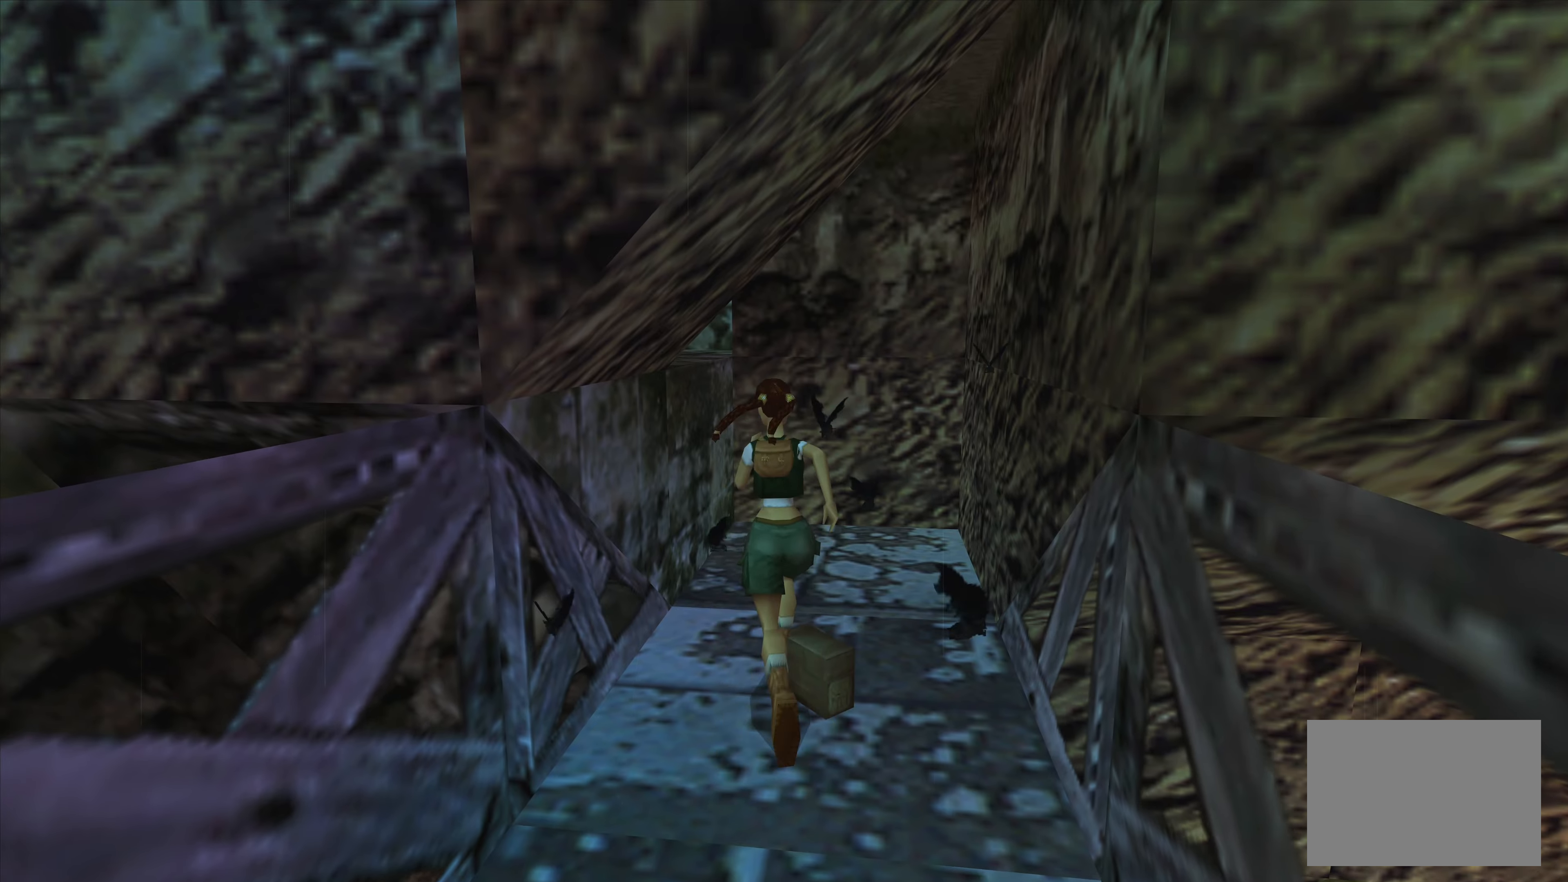
{"buttons": ["CROSS"], "left_stick": "center", "right_stick": "center", "events": [[116, "CROSS", "down"]]}
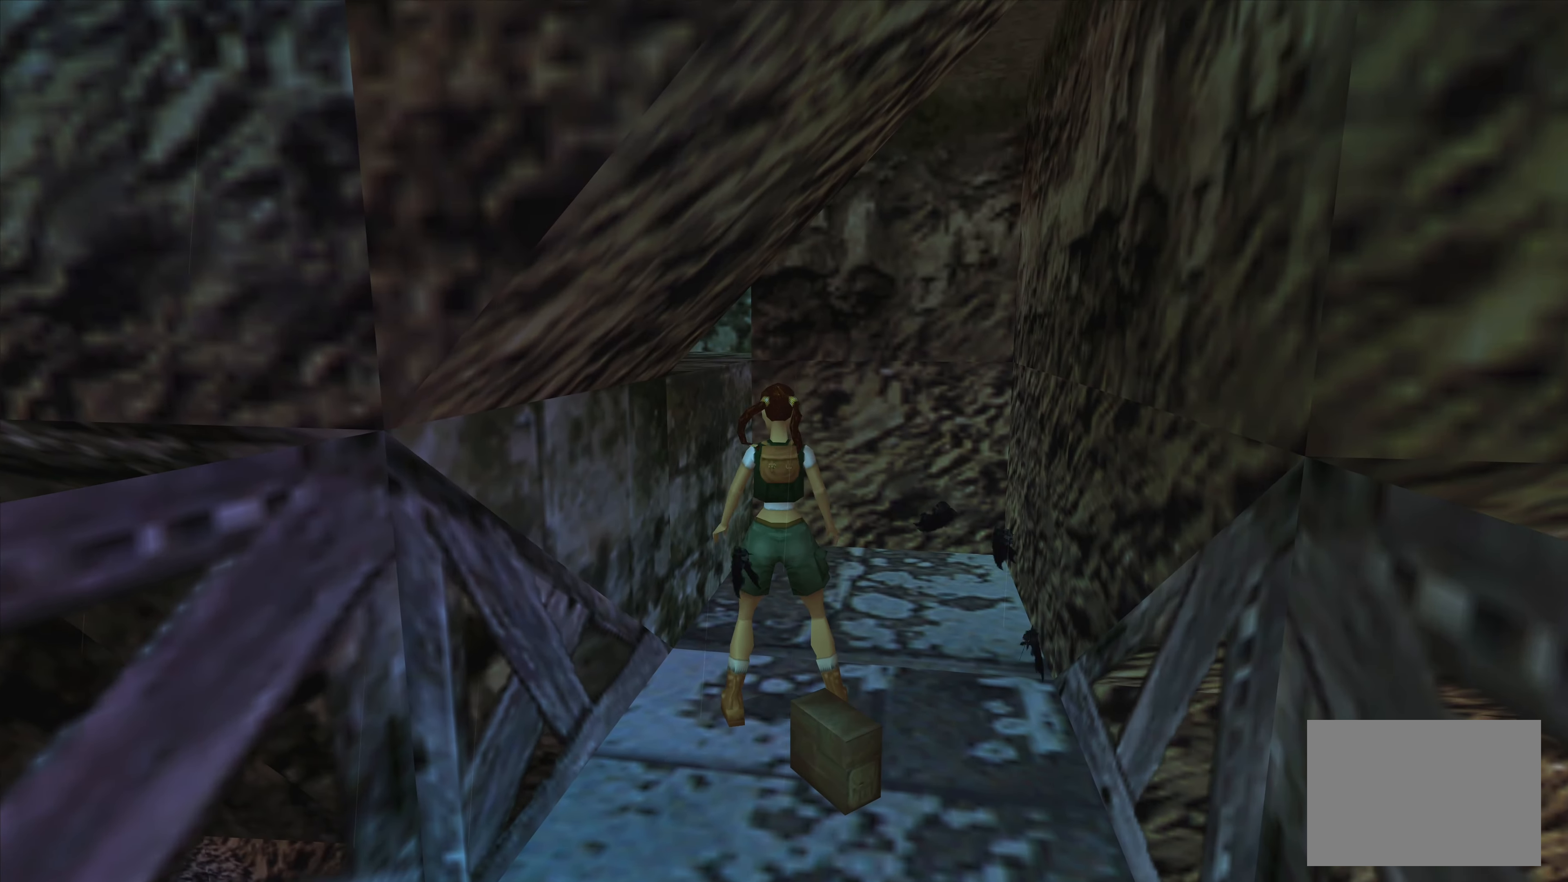
{"buttons": ["CROSS"], "left_stick": "center", "right_stick": "center", "events": []}
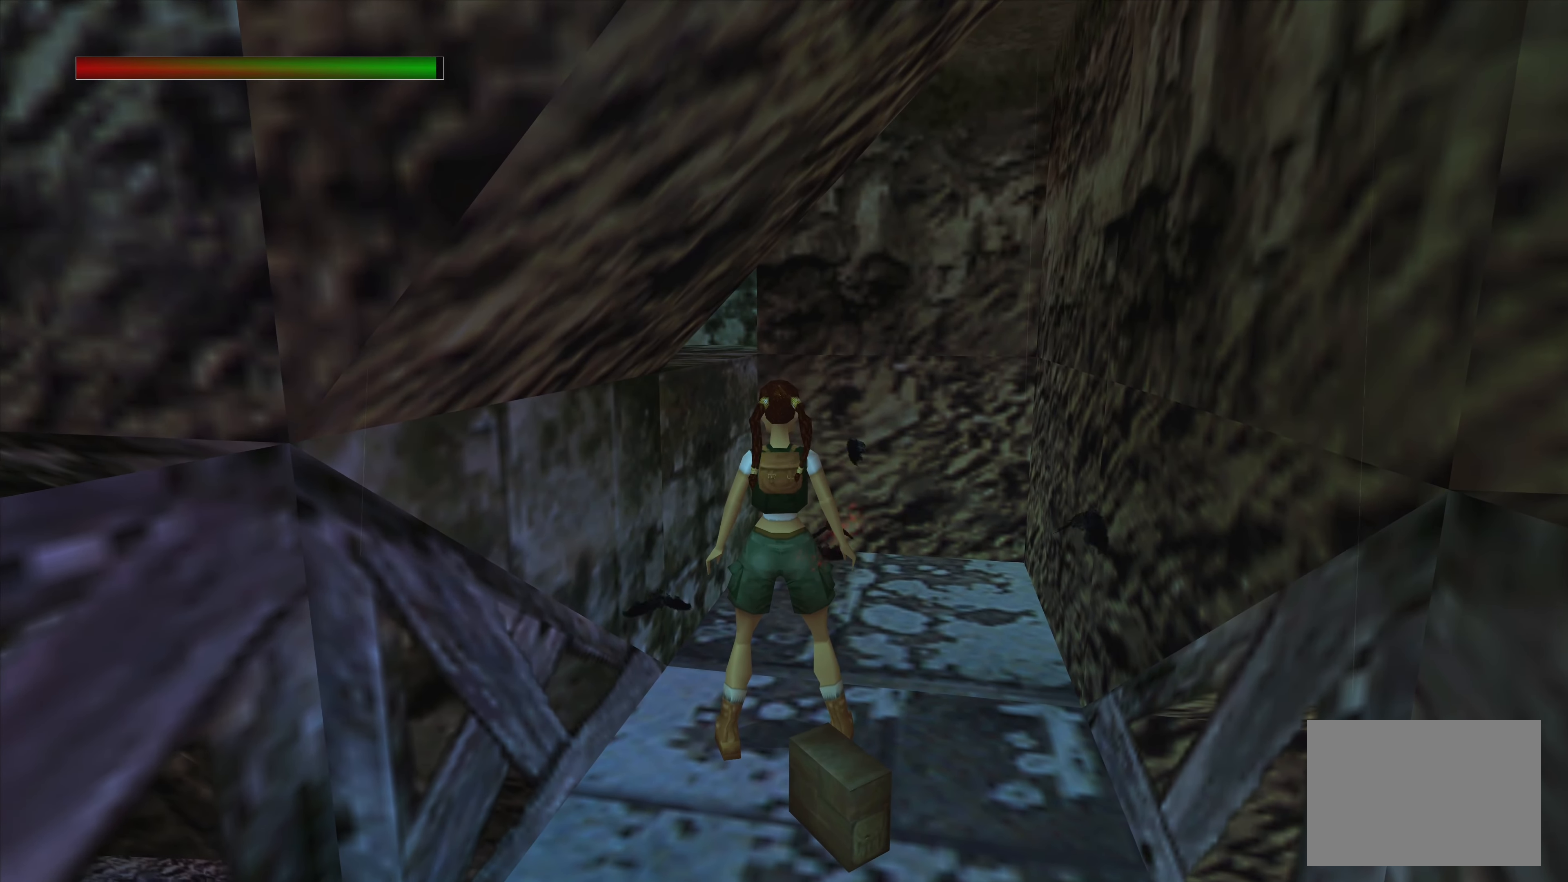
{"buttons": [], "left_stick": "center", "right_stick": "center", "events": [[150, "CROSS", "up"], [200, "left_stick", "down-right"], [383, "left_stick", "center"]]}
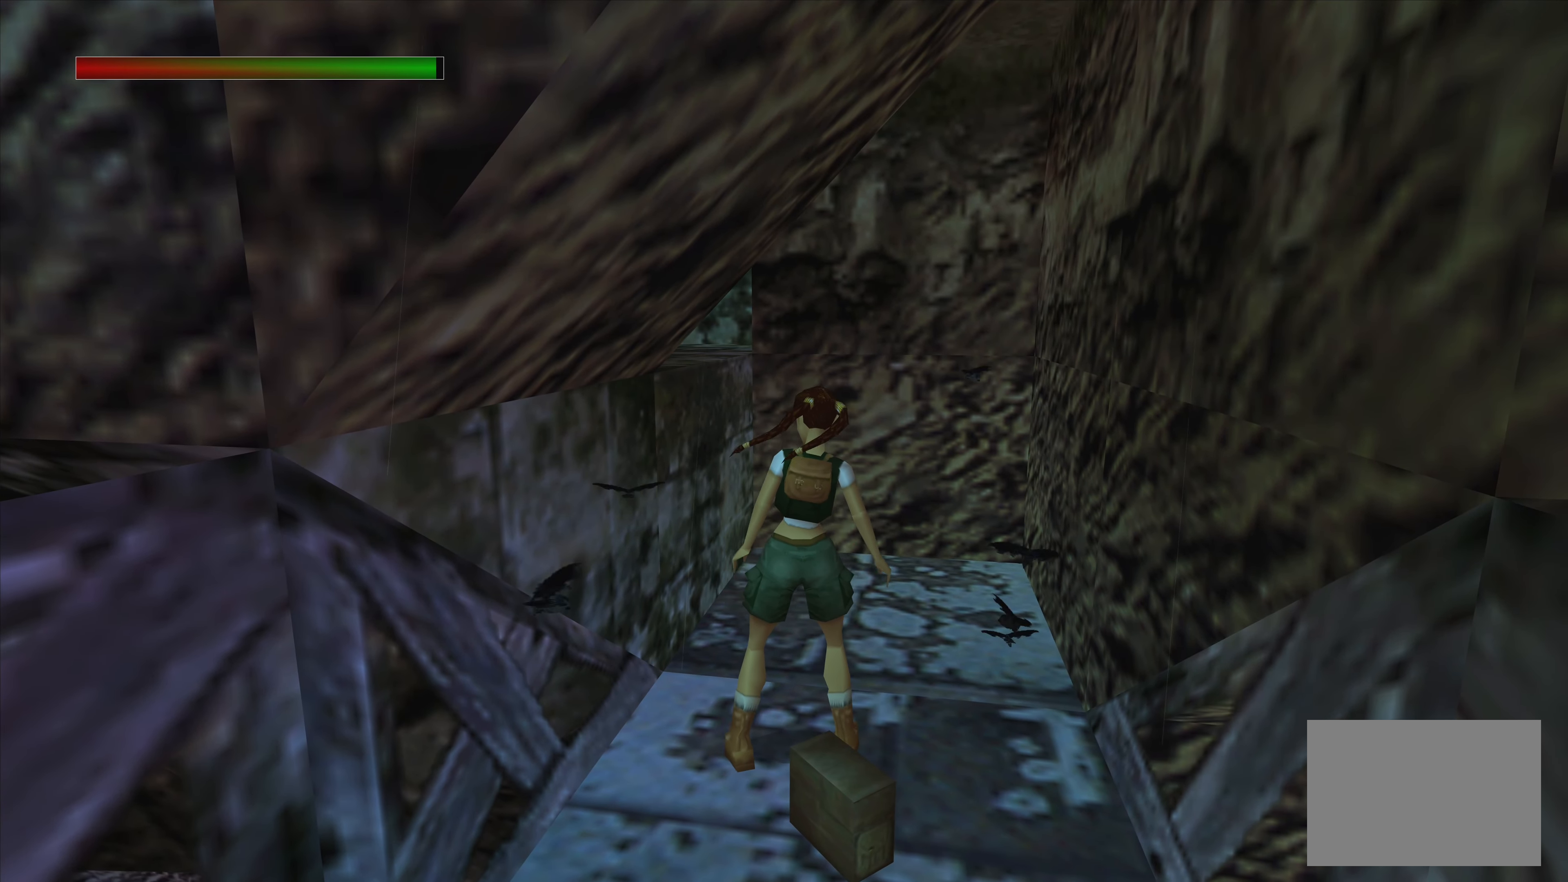
{"buttons": ["CROSS"], "left_stick": "center", "right_stick": "center", "events": [[483, "CROSS", "down"]]}
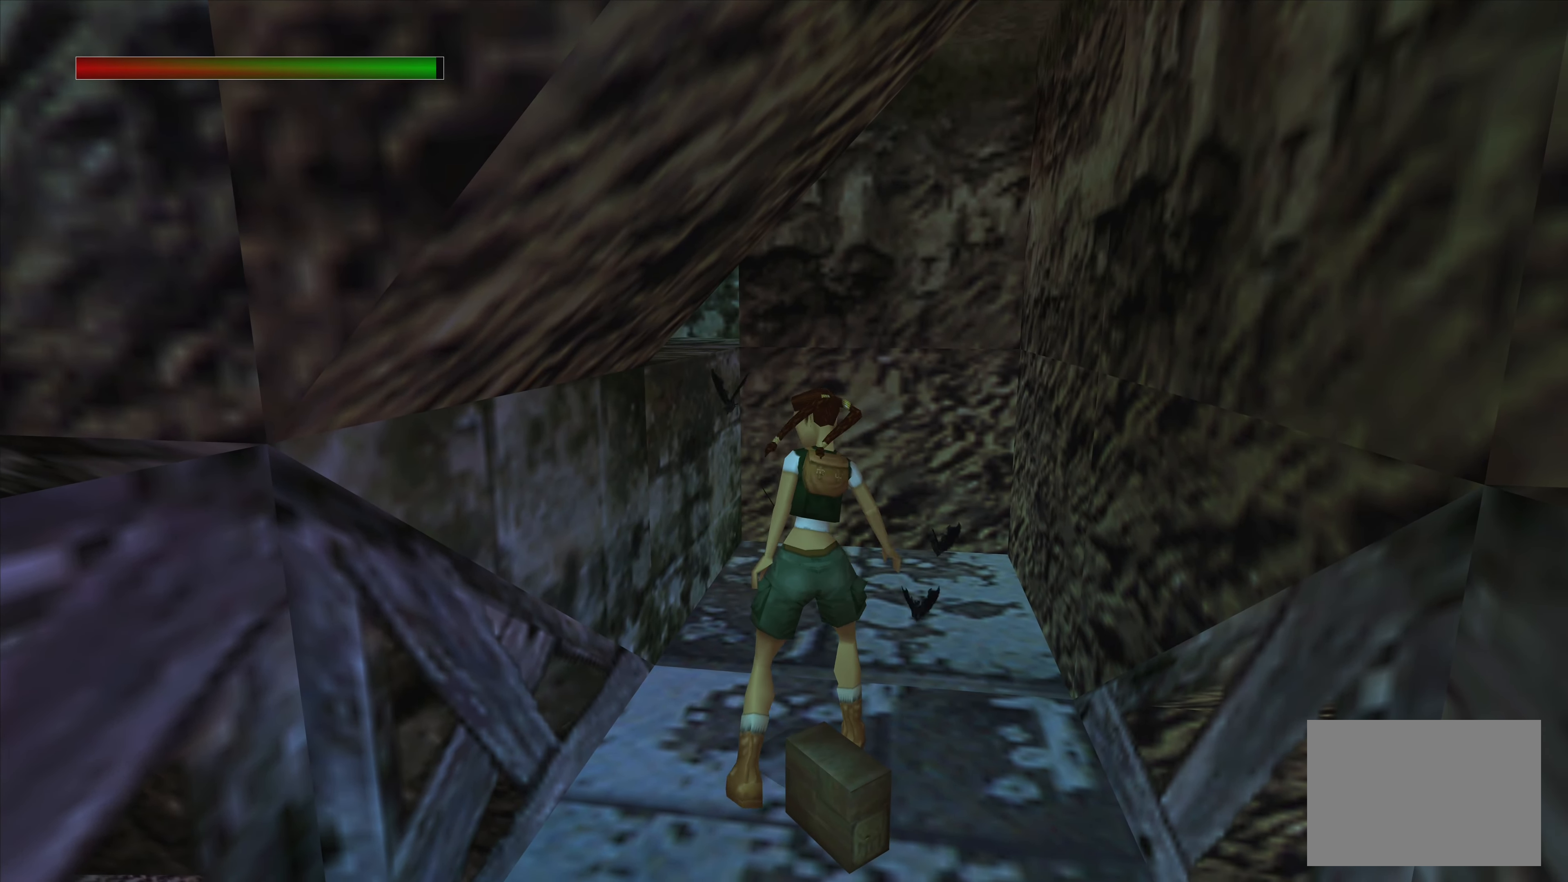
{"buttons": ["CROSS"], "left_stick": "center", "right_stick": "center", "events": []}
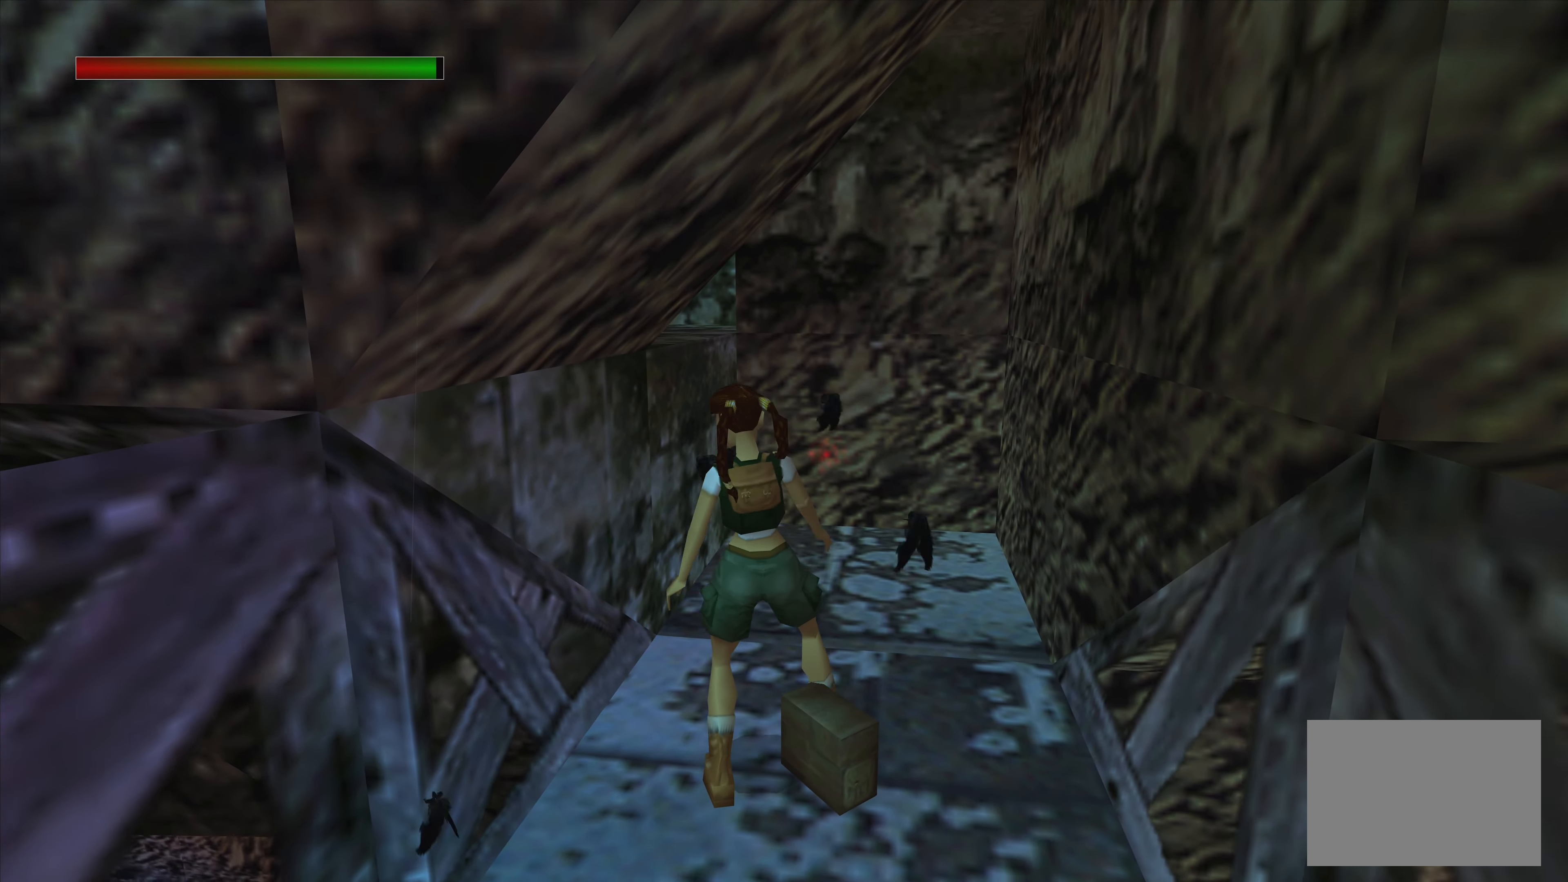
{"buttons": ["CROSS"], "left_stick": "center", "right_stick": "center", "events": []}
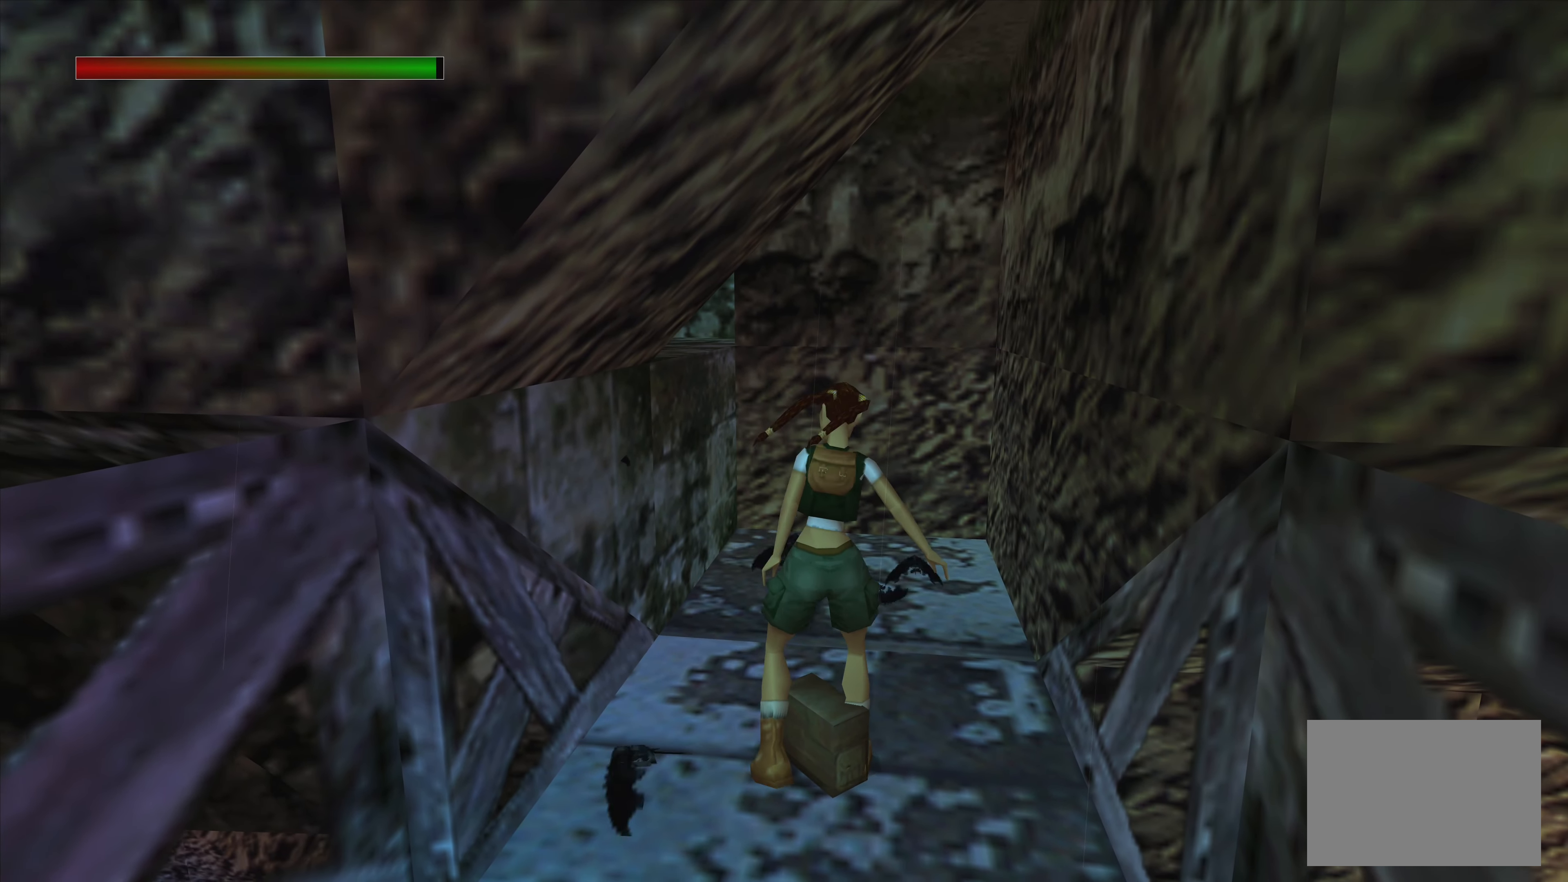
{"buttons": ["CROSS"], "left_stick": "center", "right_stick": "center", "events": []}
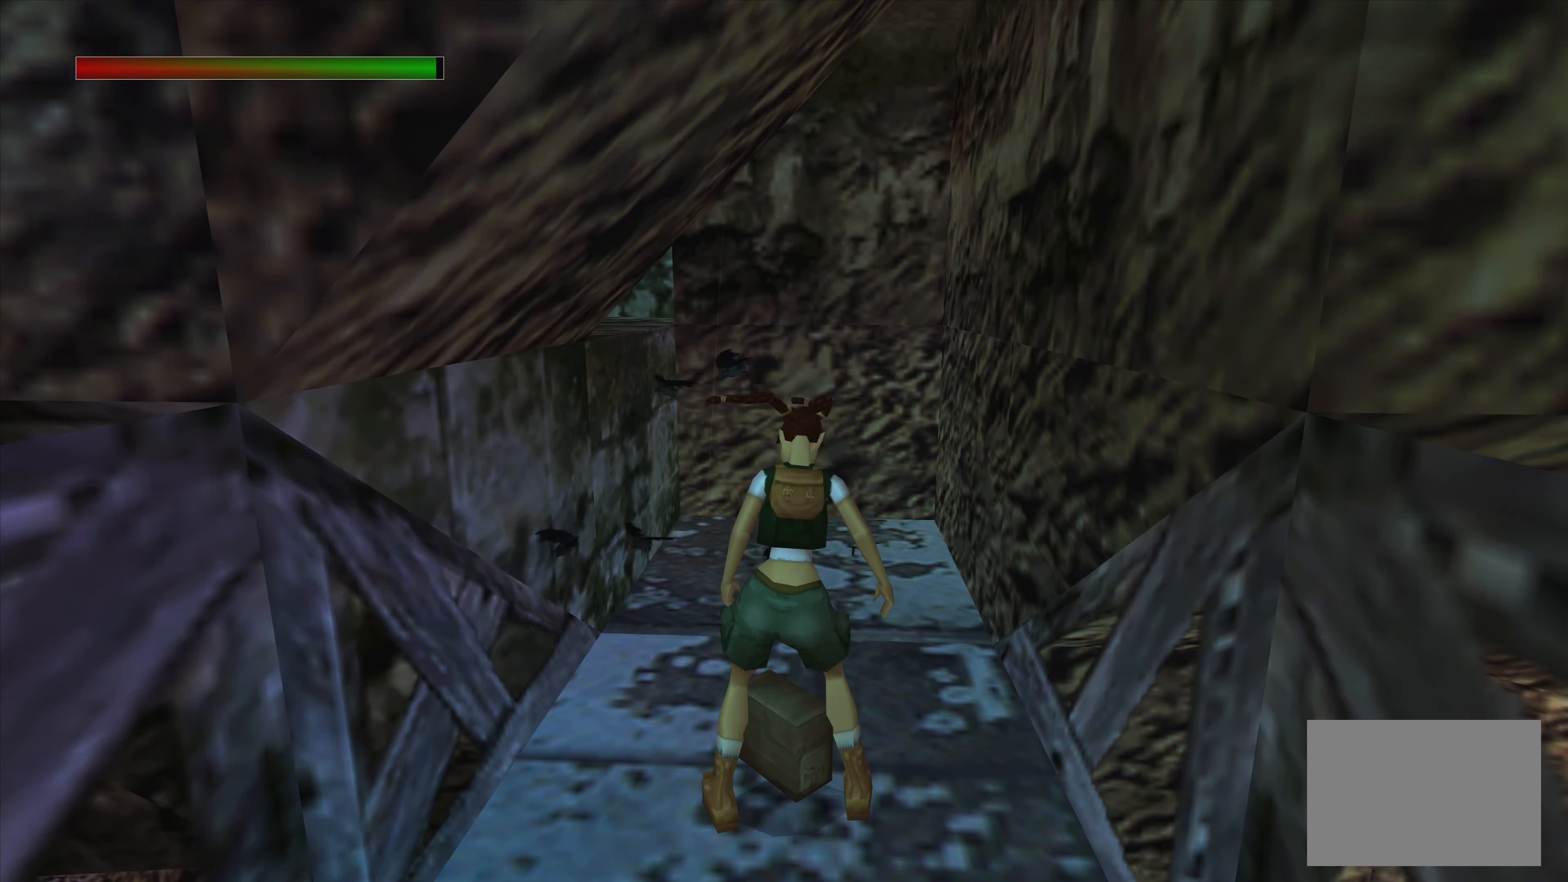
{"buttons": ["CROSS"], "left_stick": "center", "right_stick": "center", "events": []}